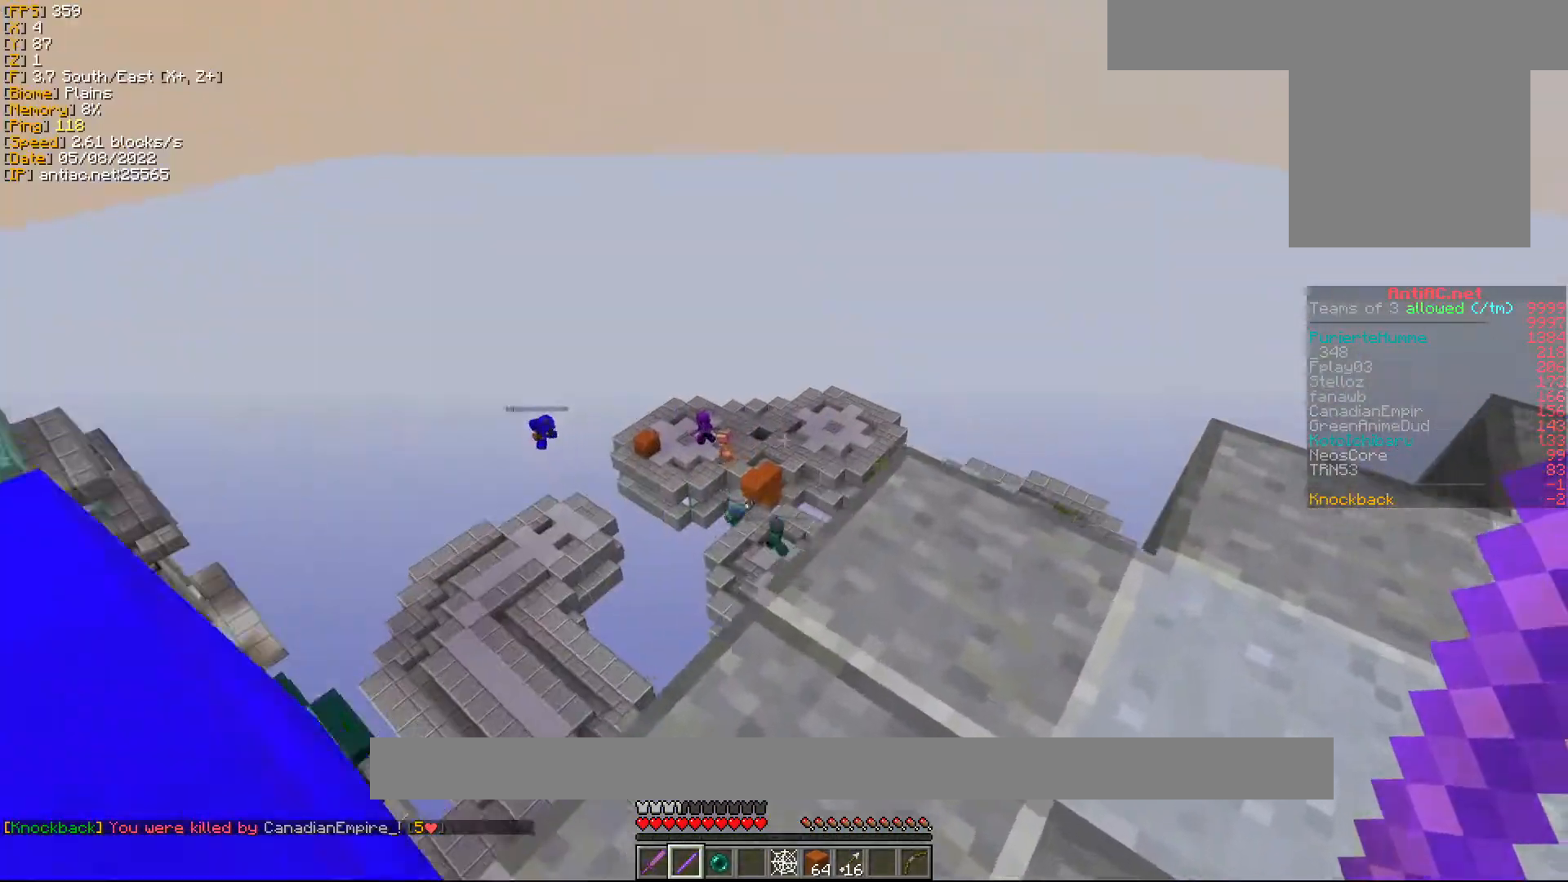
Gameplay with keyboard and mouse; each line is a JSON object with the keys and mouse buttons held at the frame after it. "events" lists presses ("down") and releases ("up") of "a", "d", "s", "w", "mouse_left" and "mouse_right" between this image and that frame as [ms after this image, input, new state], when the widget could be followed in between. "mouse_left", "mouse_right" = the "left", "right" buttons of the "mouse" list. No other keys are recorded. Fast repeated clicks can show as one long hold. Mouse movement is not recorded.
{"keys": ["w"], "mouse": [], "events": []}
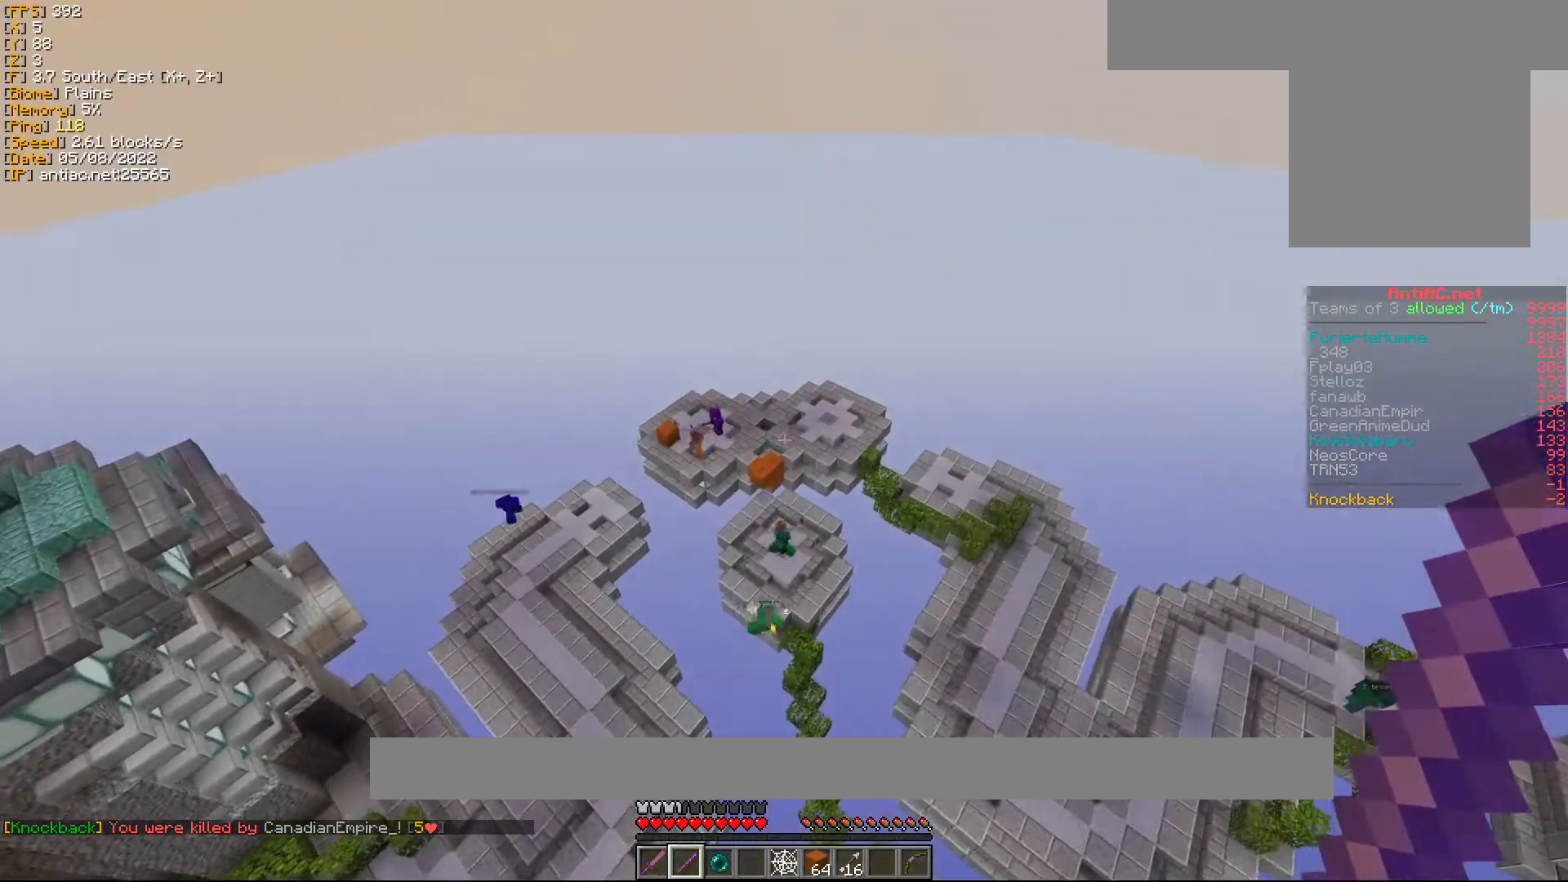
{"keys": ["w"], "mouse": [], "events": []}
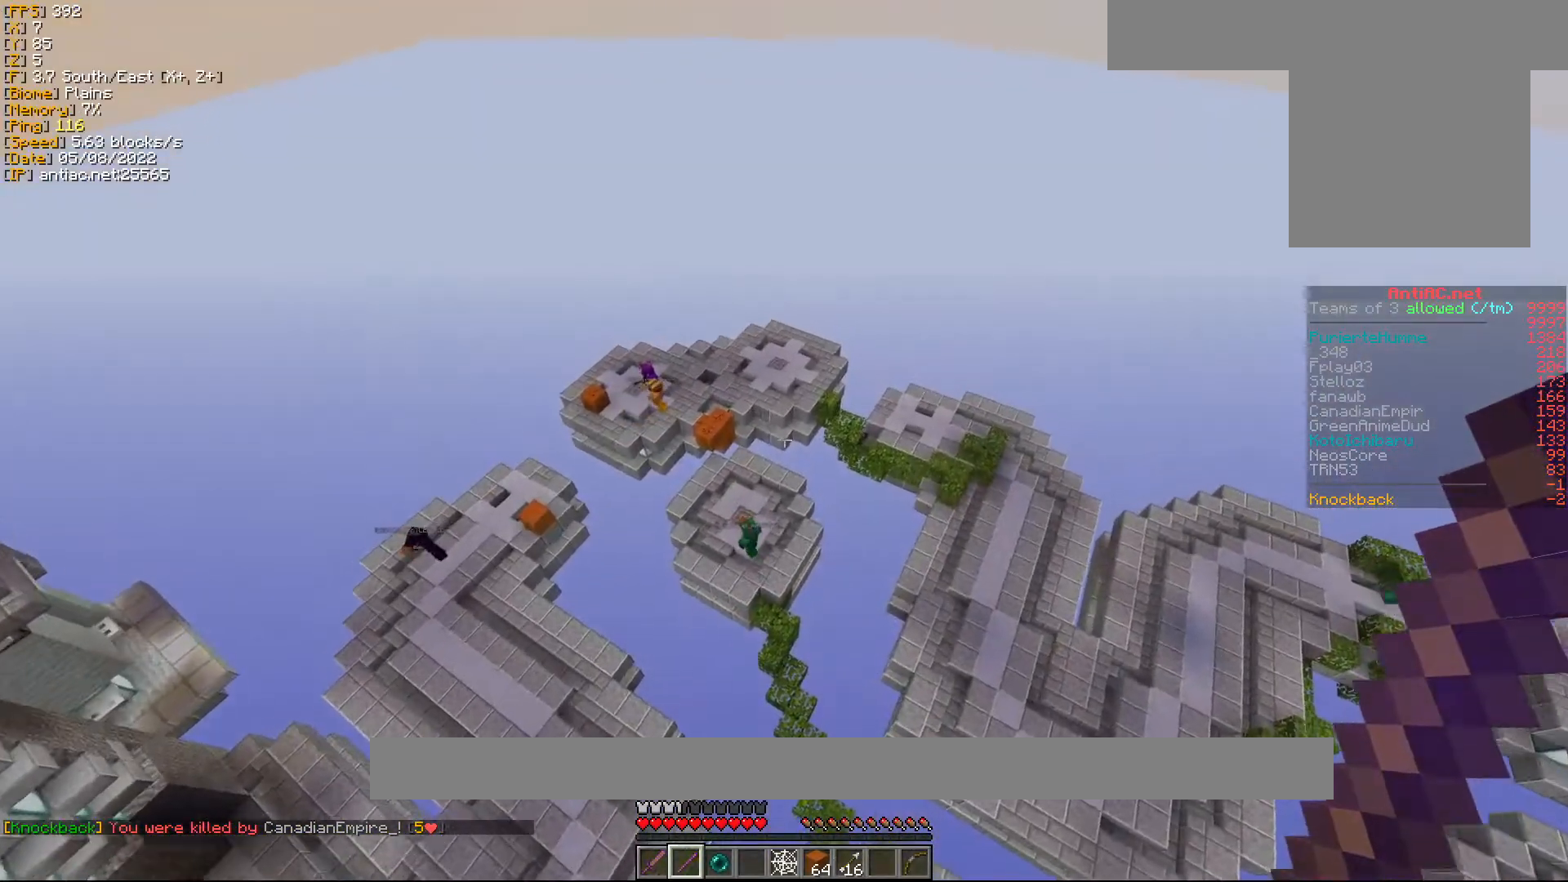
{"keys": ["w"], "mouse": [], "events": [[33, "d", "down"], [483, "d", "up"]]}
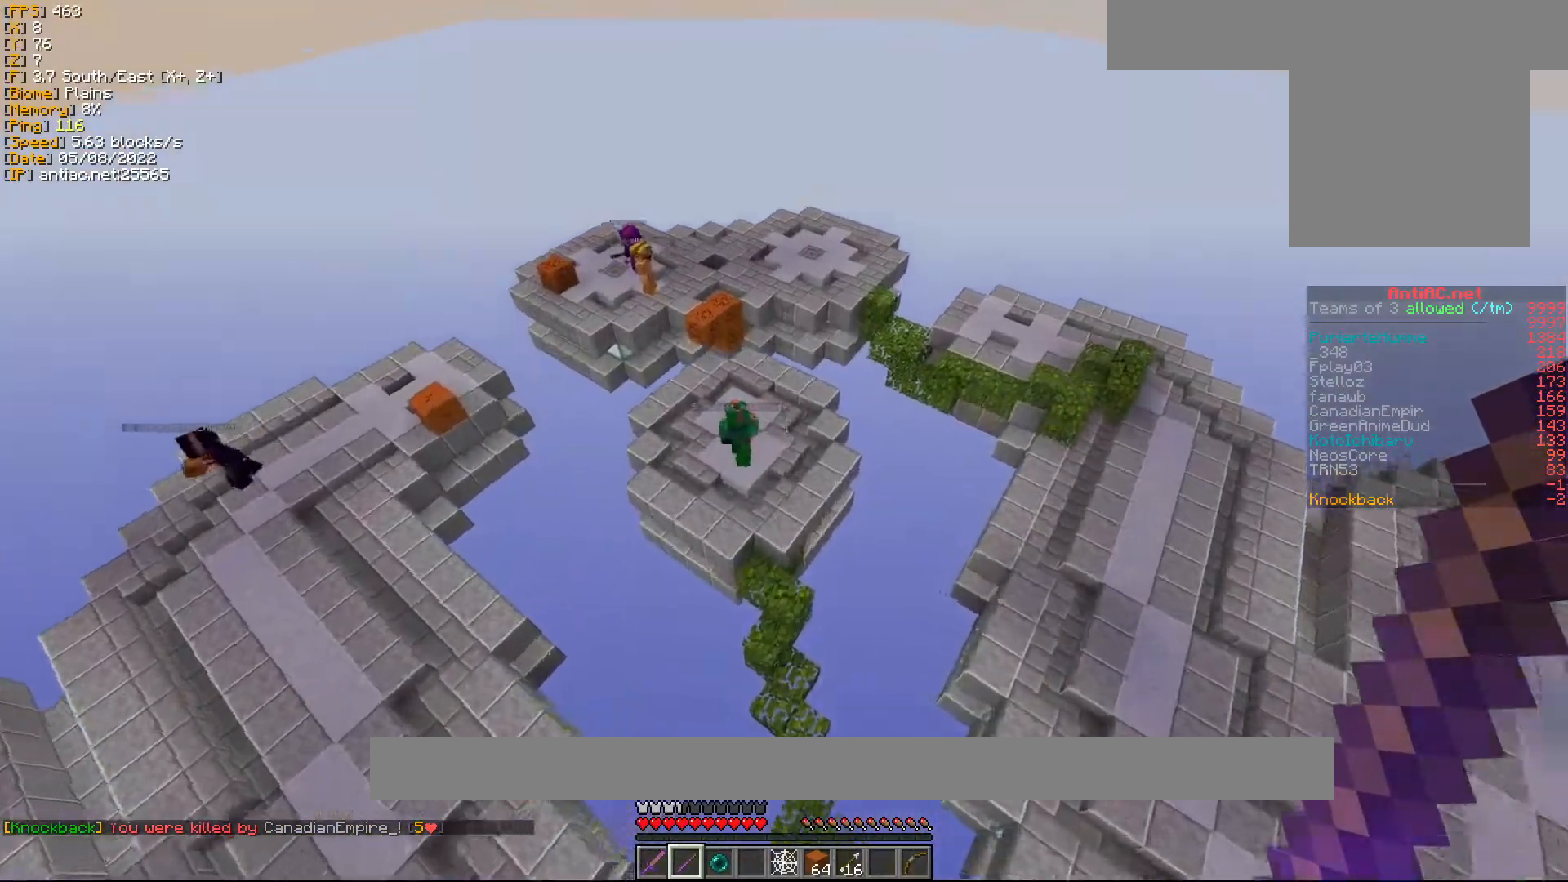
{"keys": ["a", "w"], "mouse": [], "events": [[350, "a", "down"]]}
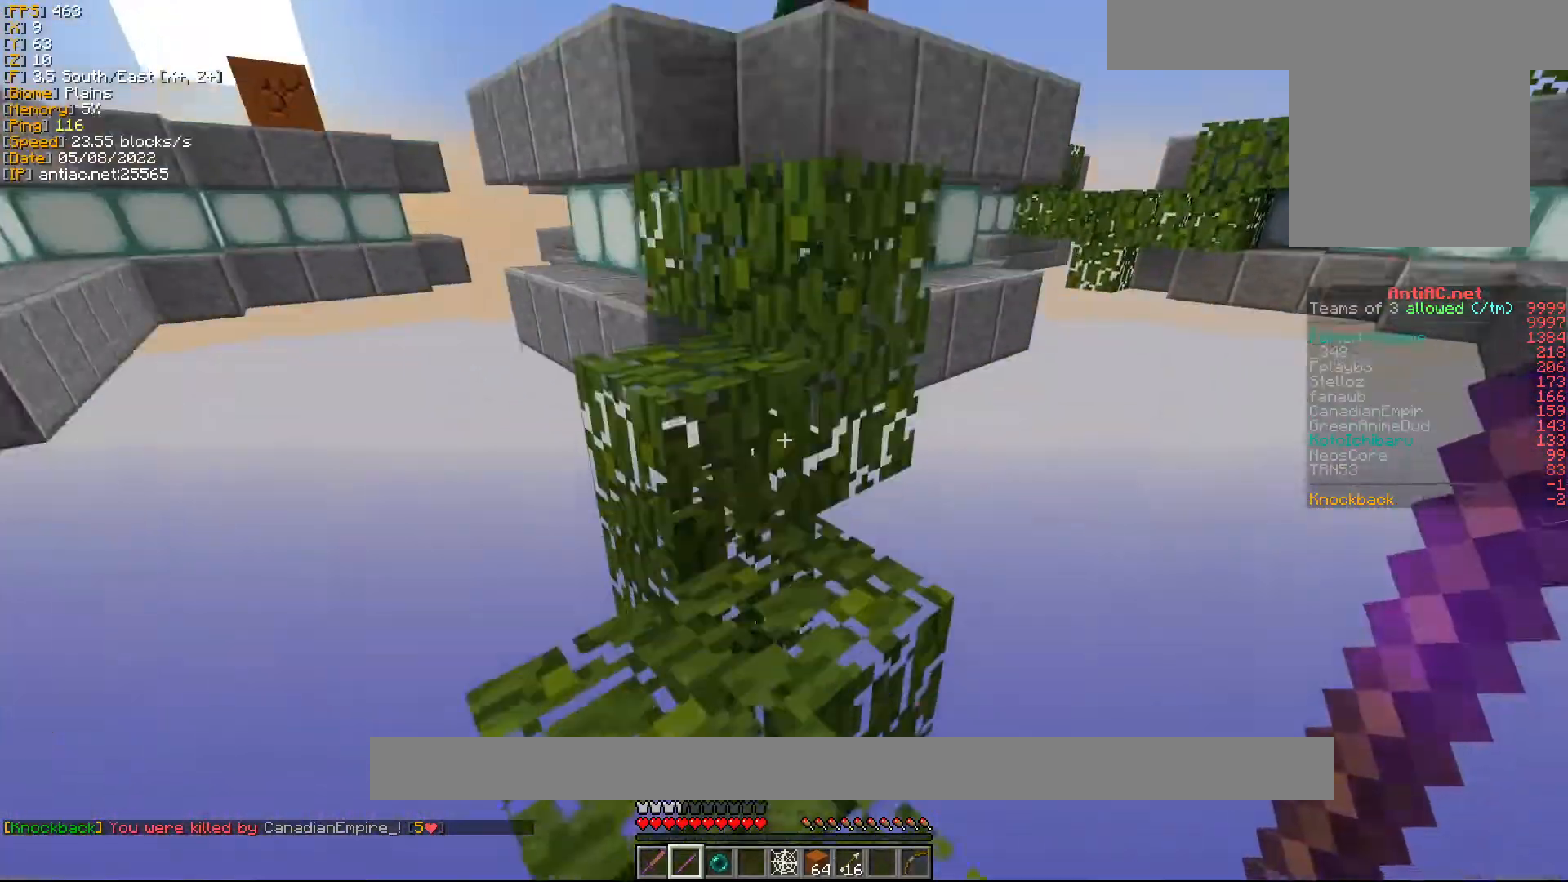
{"keys": ["d", "w"], "mouse": [], "events": [[17, "a", "up"], [167, "a", "down"], [383, "a", "up"], [483, "d", "down"]]}
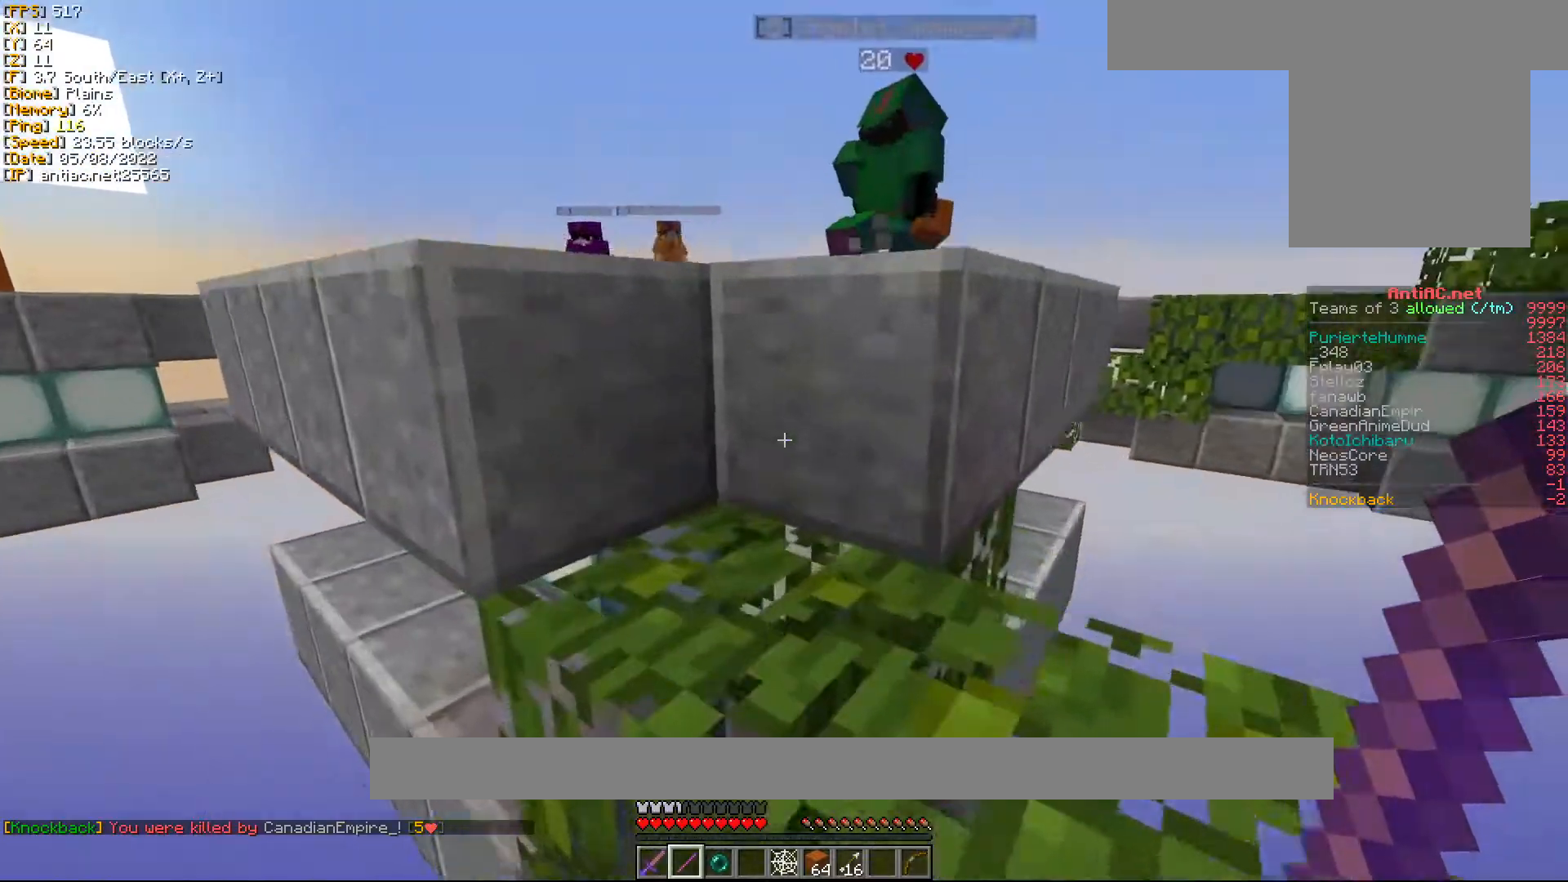
{"keys": ["d", "w"], "mouse": [], "events": []}
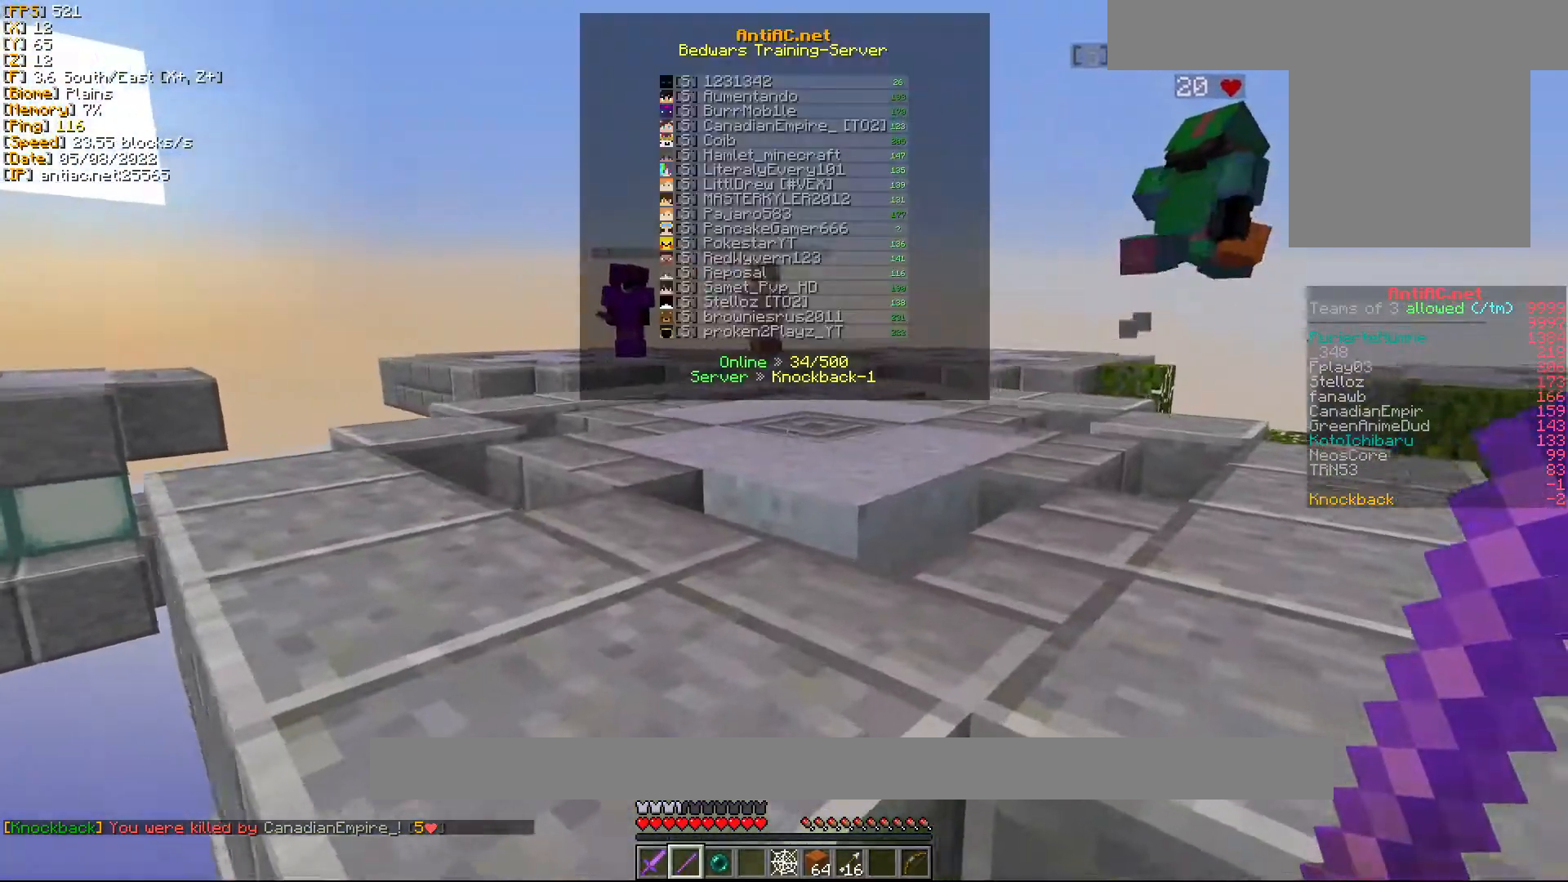
{"keys": [], "mouse": [], "events": [[150, "d", "up"], [367, "w", "up"]]}
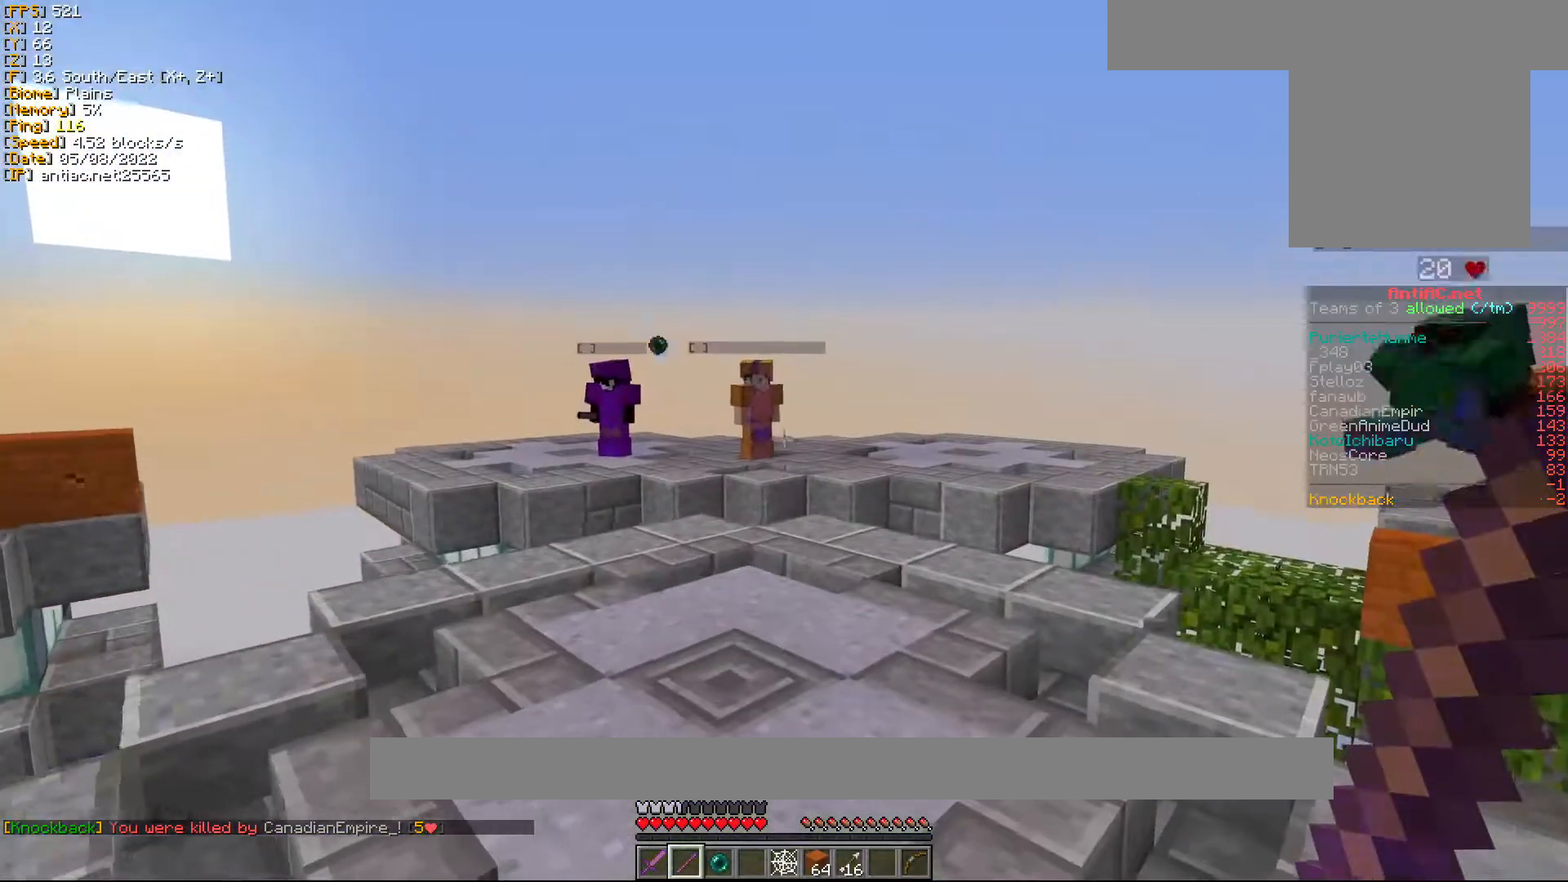
{"keys": [], "mouse": [], "events": []}
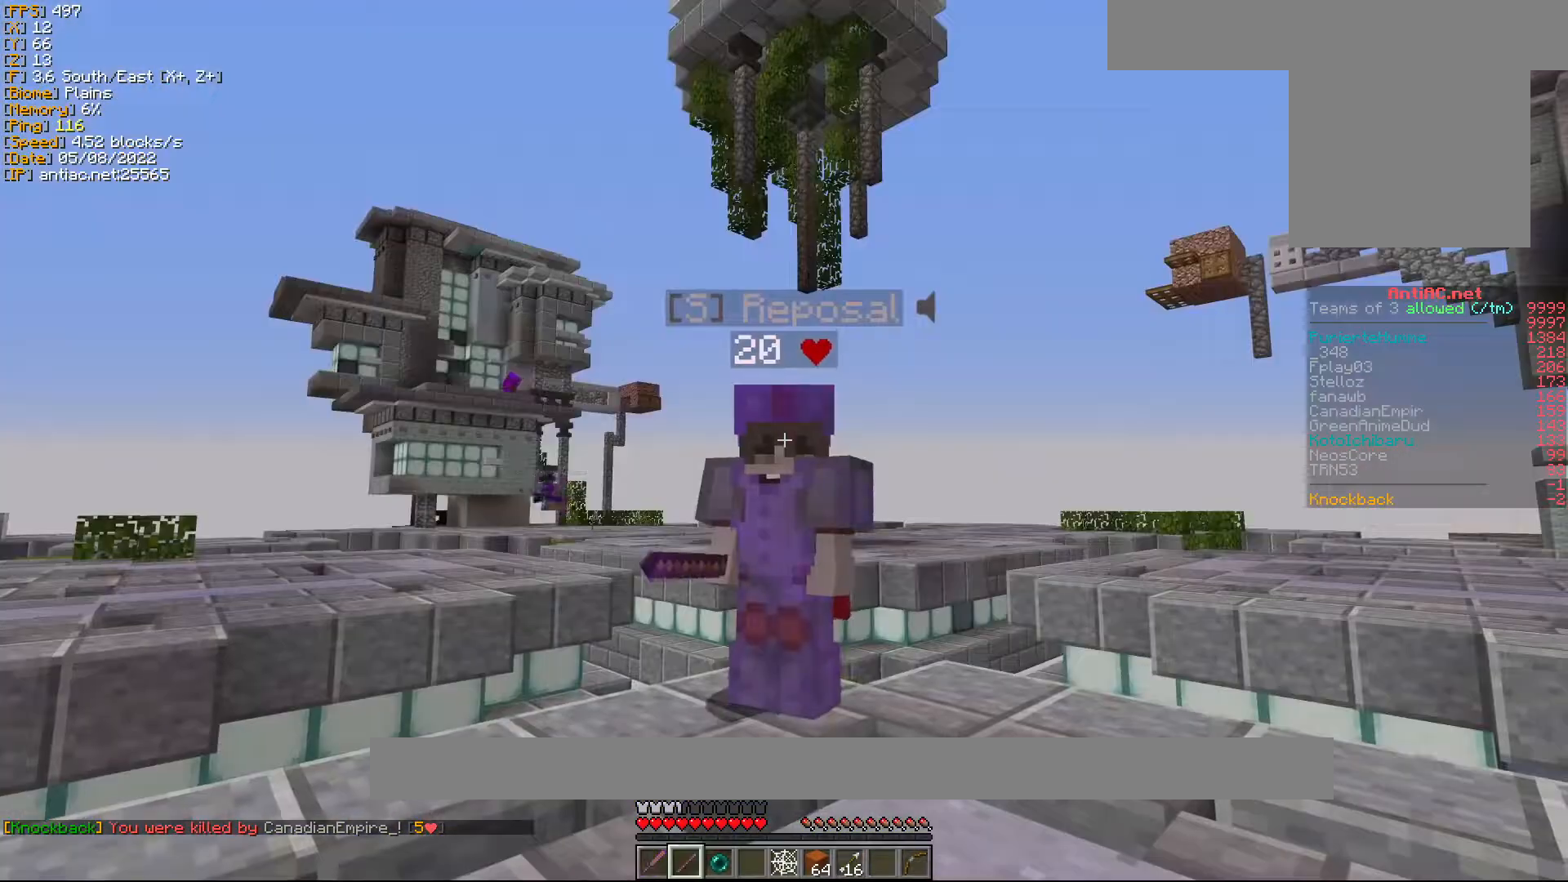
{"keys": [], "mouse": [], "events": []}
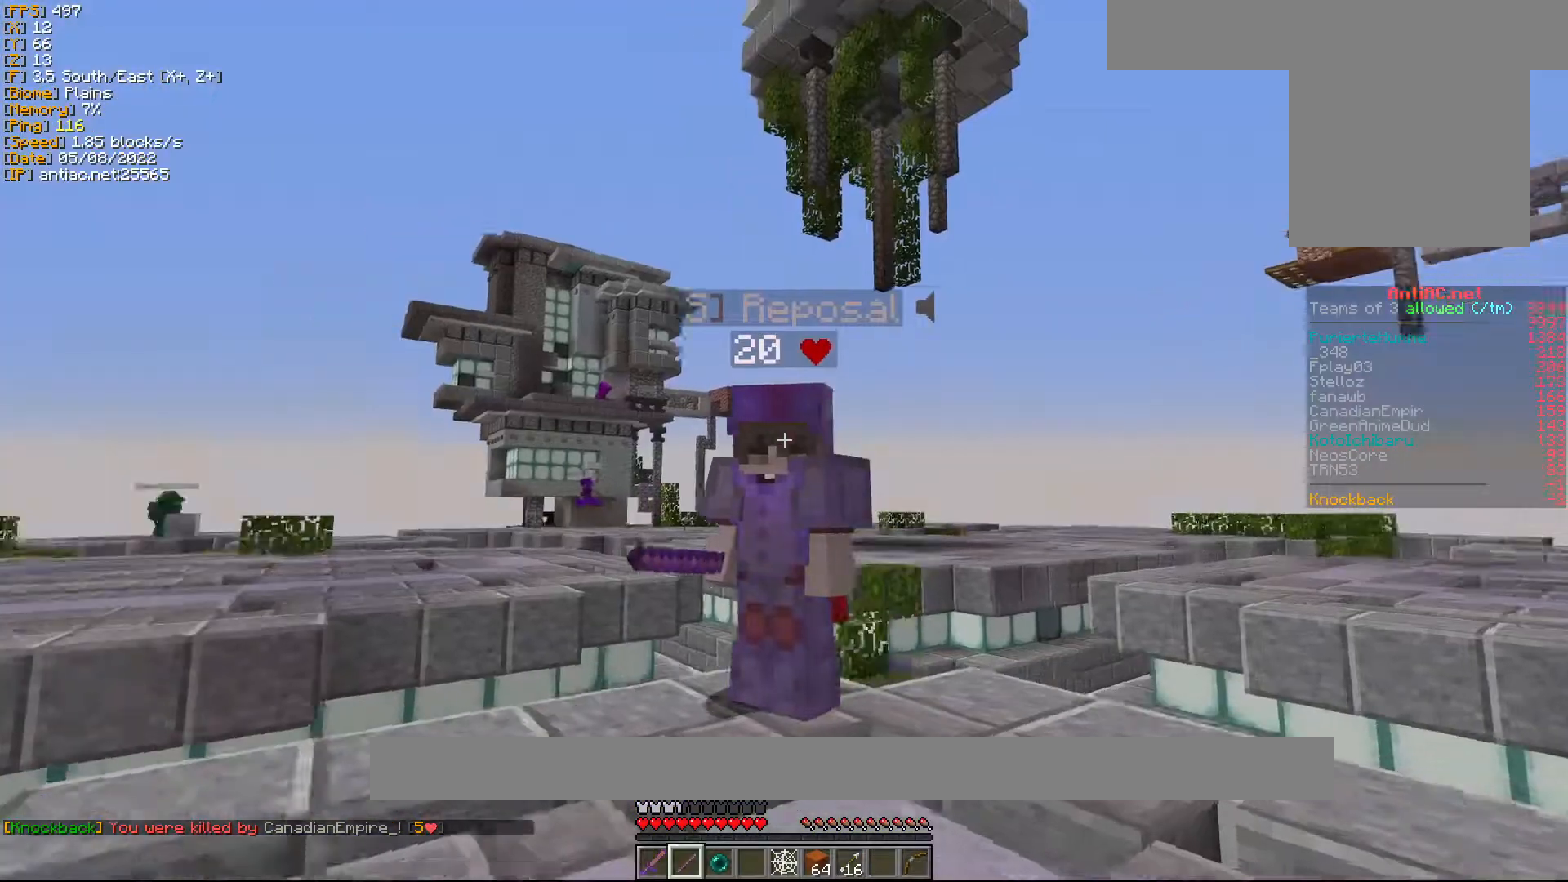
{"keys": [], "mouse": [], "events": []}
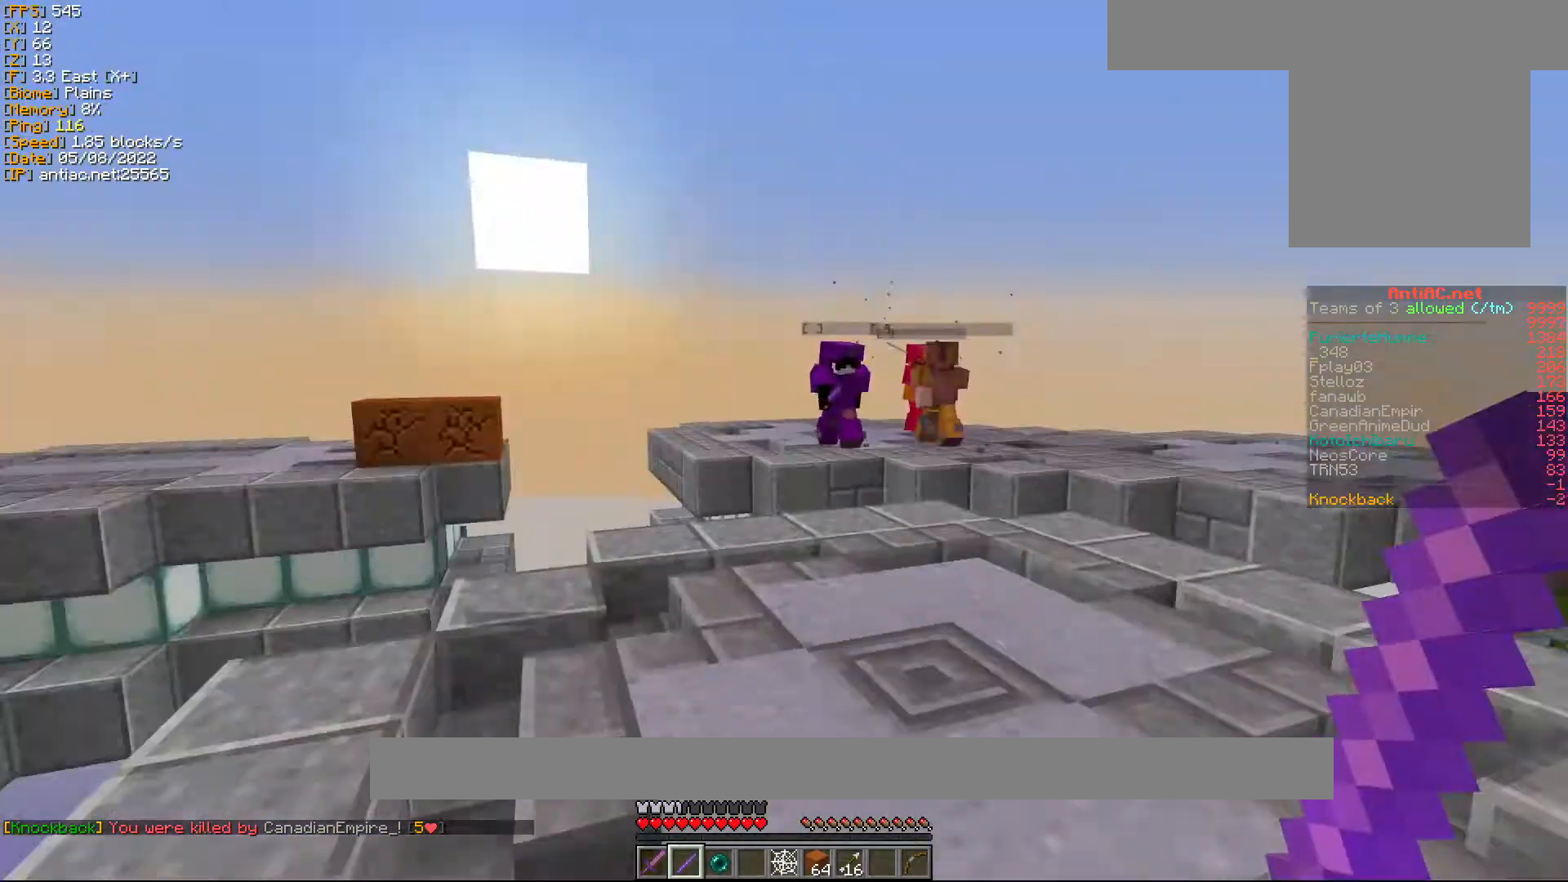
{"keys": ["w"], "mouse": [], "events": [[300, "w", "down"], [417, "w", "up"], [483, "w", "down"]]}
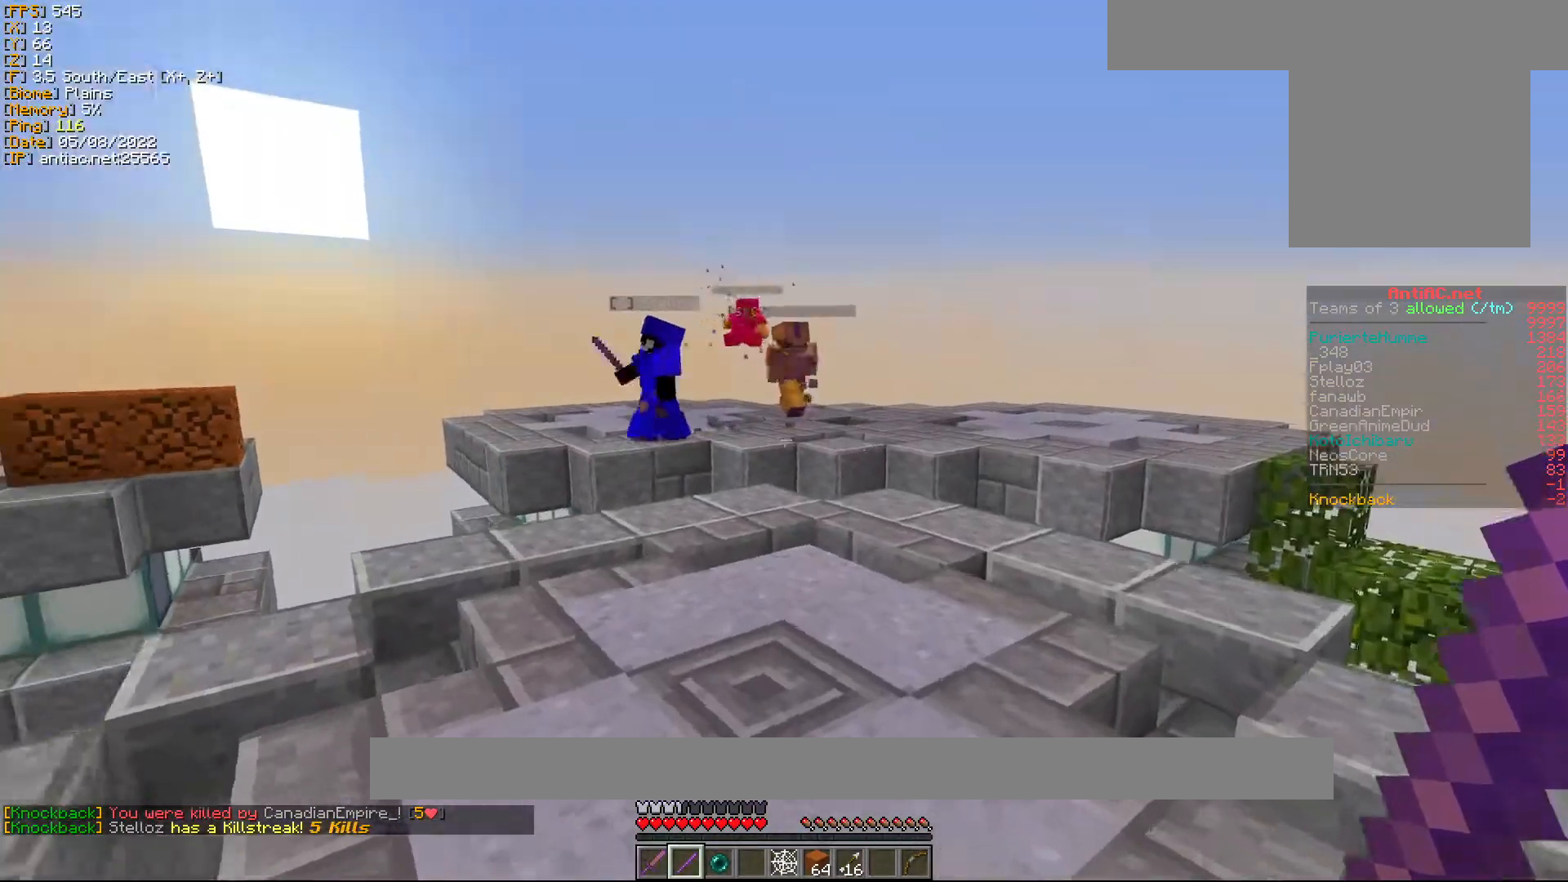
{"keys": ["w"], "mouse": [], "events": []}
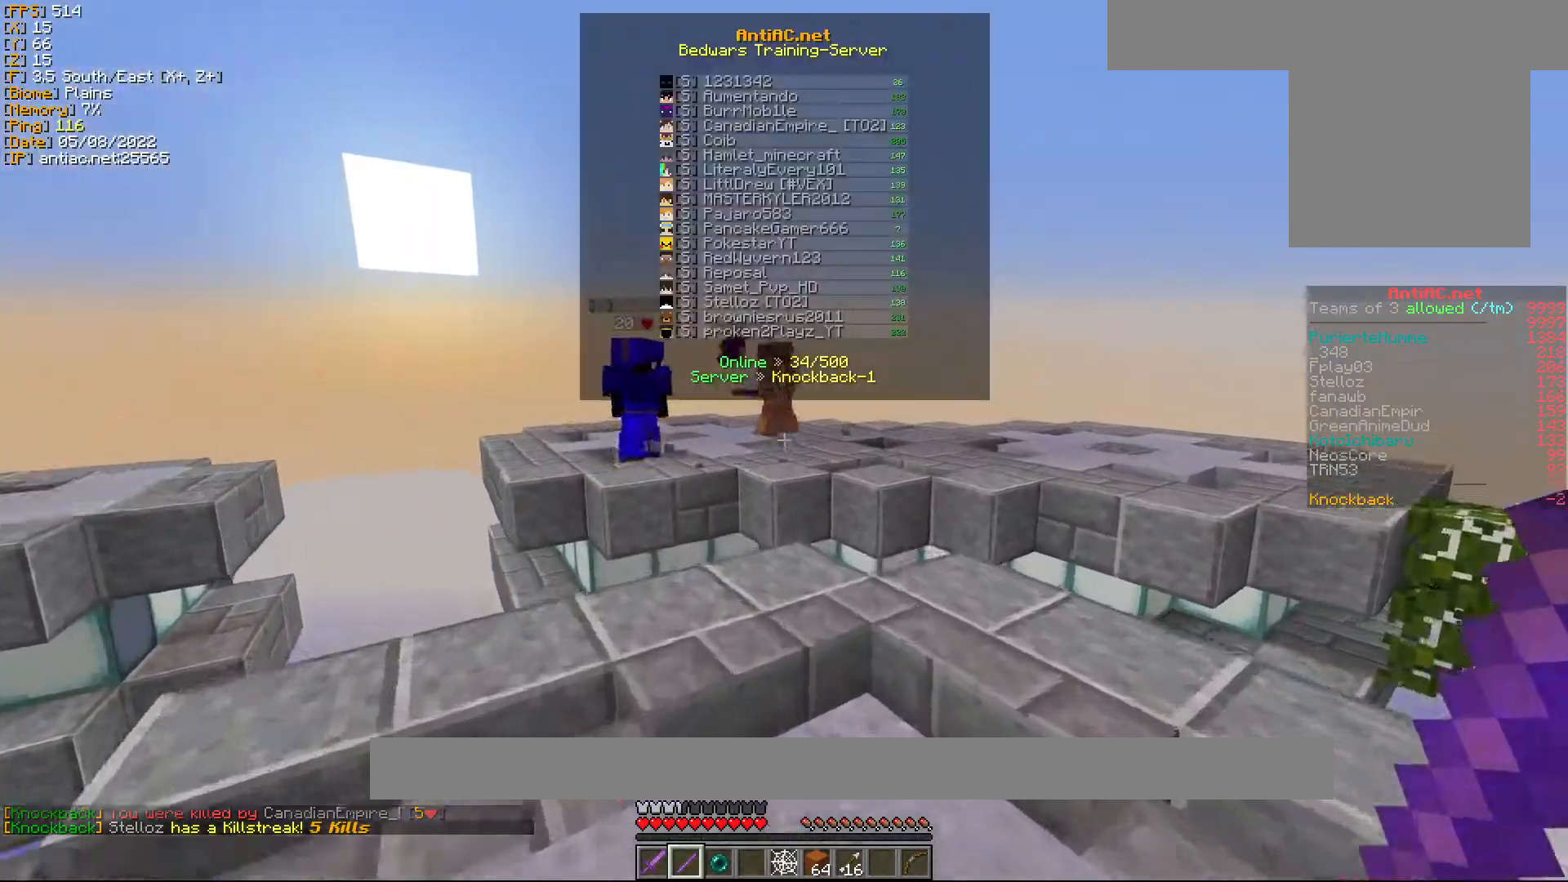
{"keys": ["w"], "mouse": [], "events": []}
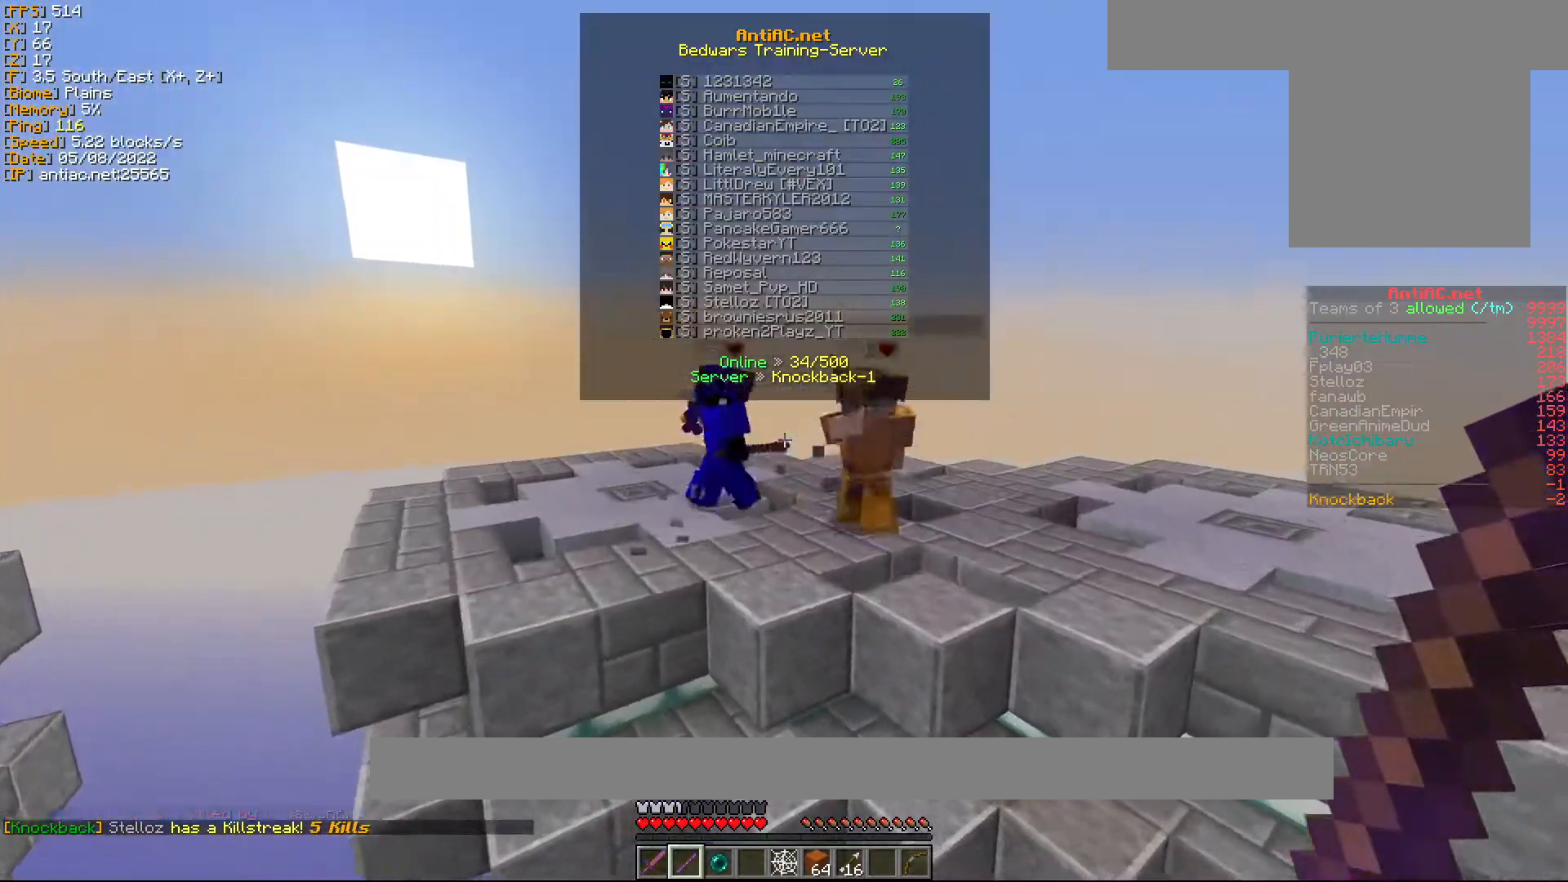
{"keys": ["w"], "mouse": [], "events": []}
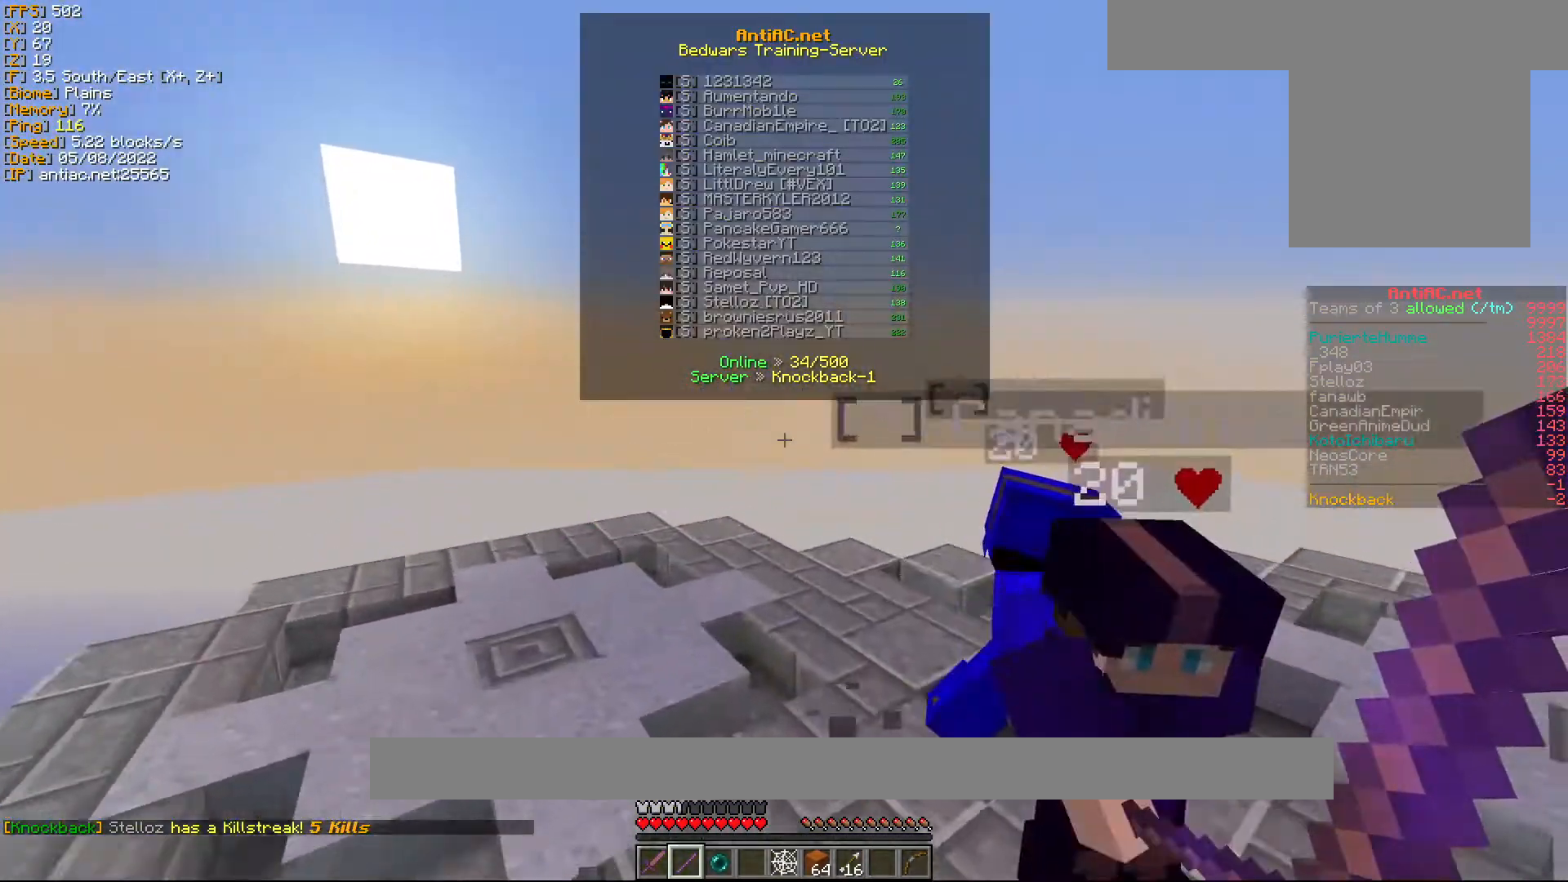
{"keys": ["a", "w"], "mouse": [], "events": [[150, "mouse_left", "down"], [233, "mouse_left", "up"], [267, "a", "down"], [333, "mouse_left", "down"], [450, "mouse_left", "up"]]}
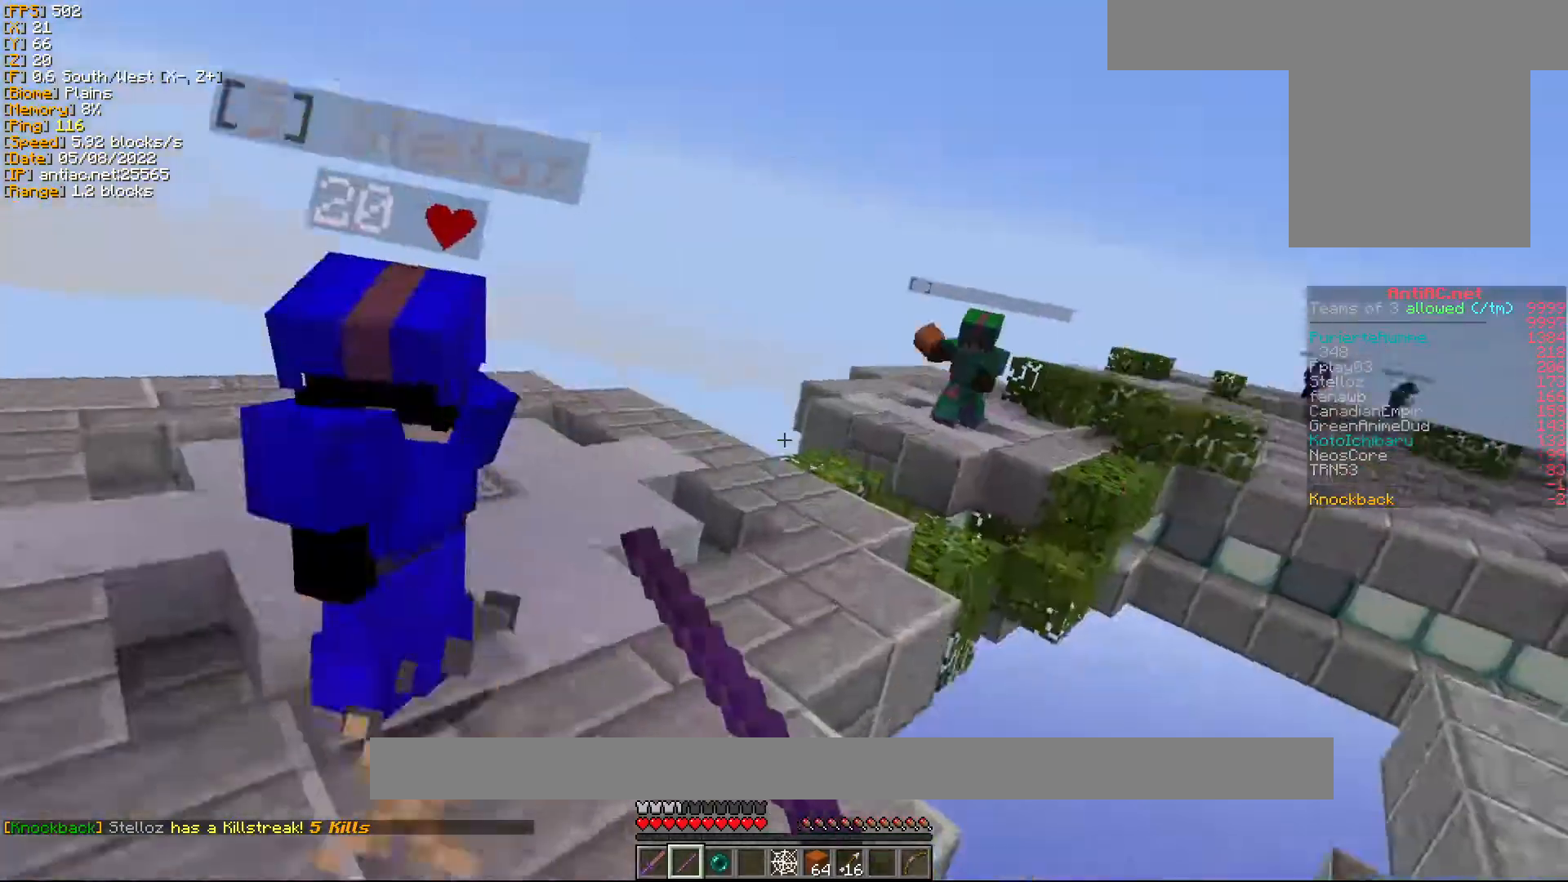
{"keys": ["a"], "mouse": [], "events": [[17, "mouse_left", "down"], [117, "mouse_left", "up"], [117, "w", "up"], [350, "w", "down"], [400, "mouse_left", "down"], [483, "mouse_left", "up"], [500, "w", "up"]]}
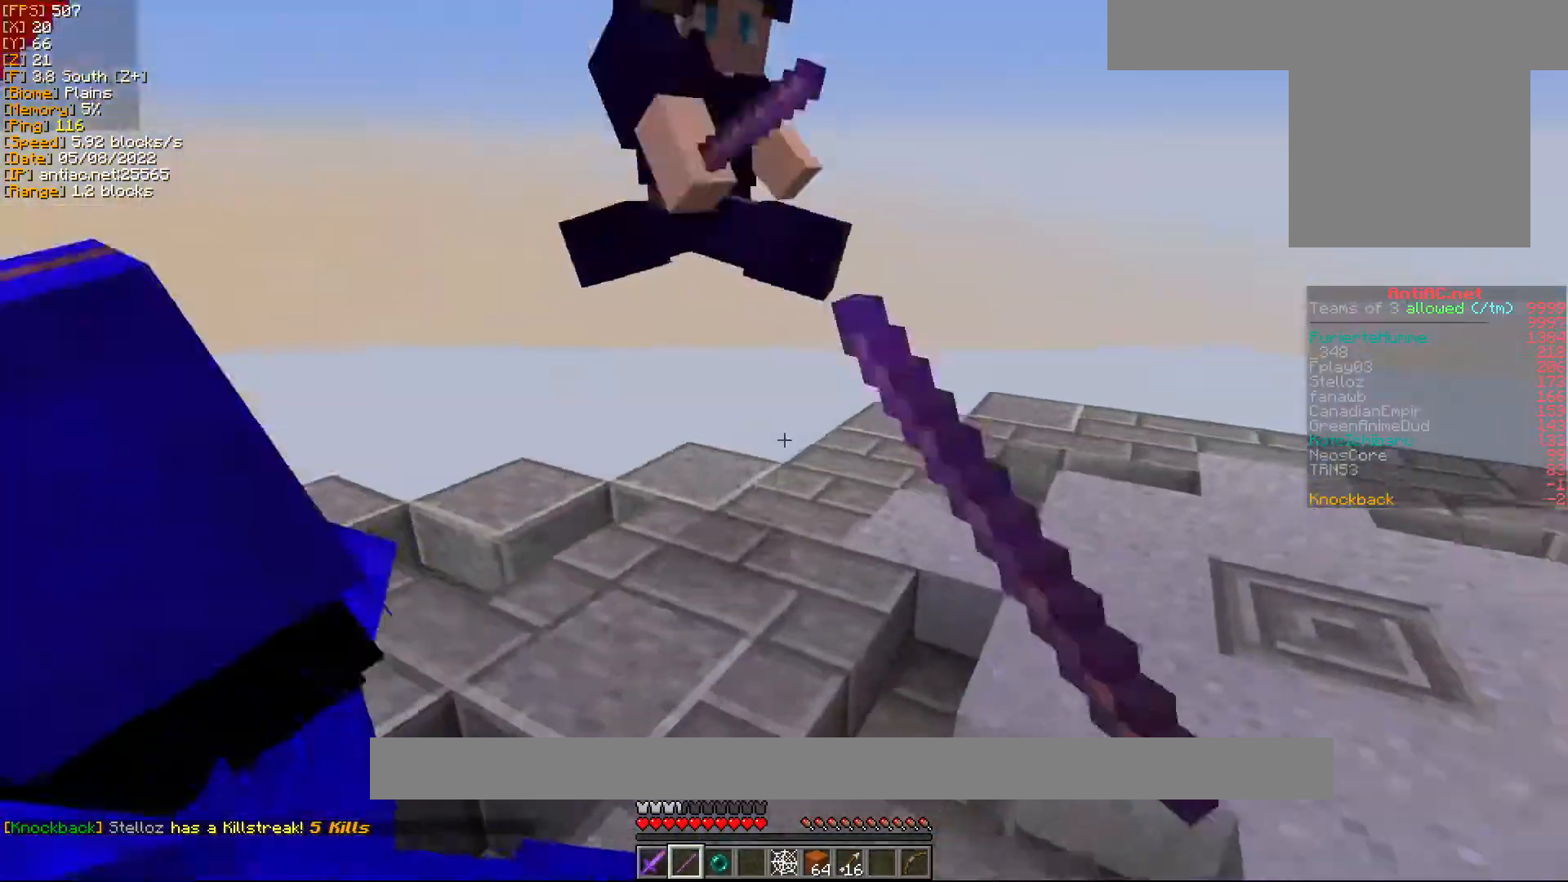
{"keys": ["w"], "mouse": ["left"], "events": [[83, "mouse_left", "down"], [83, "w", "down"], [167, "mouse_left", "up"], [250, "mouse_left", "down"], [317, "a", "up"], [350, "mouse_left", "up"], [350, "w", "up"], [450, "mouse_left", "down"], [500, "w", "down"]]}
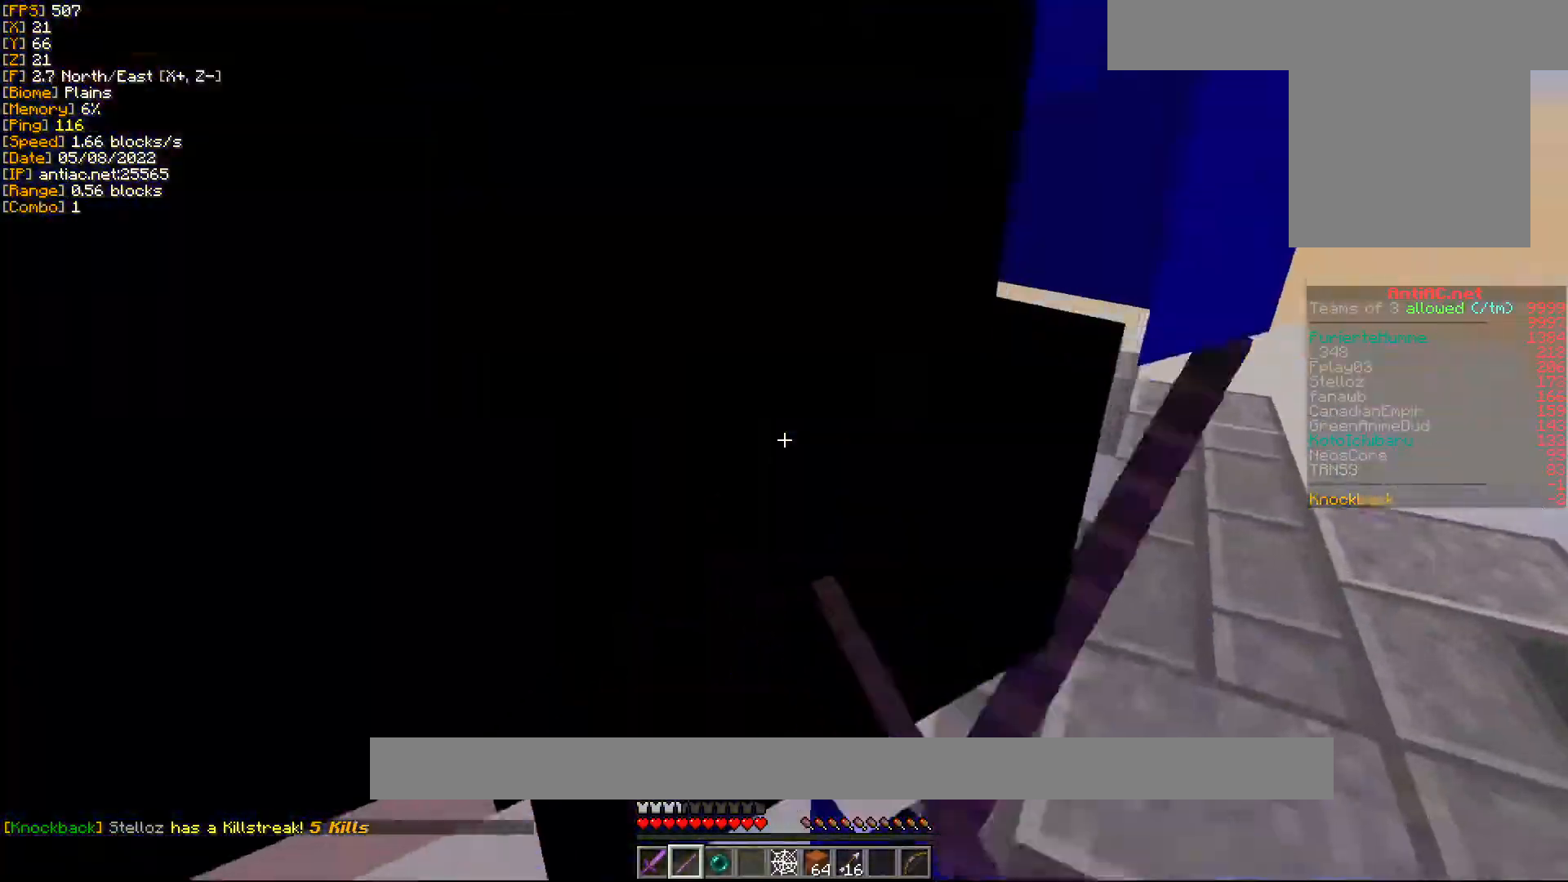
{"keys": ["w"], "mouse": [], "events": [[17, "mouse_left", "up"], [67, "w", "up"], [117, "mouse_left", "down"], [150, "w", "down"], [217, "mouse_left", "up"]]}
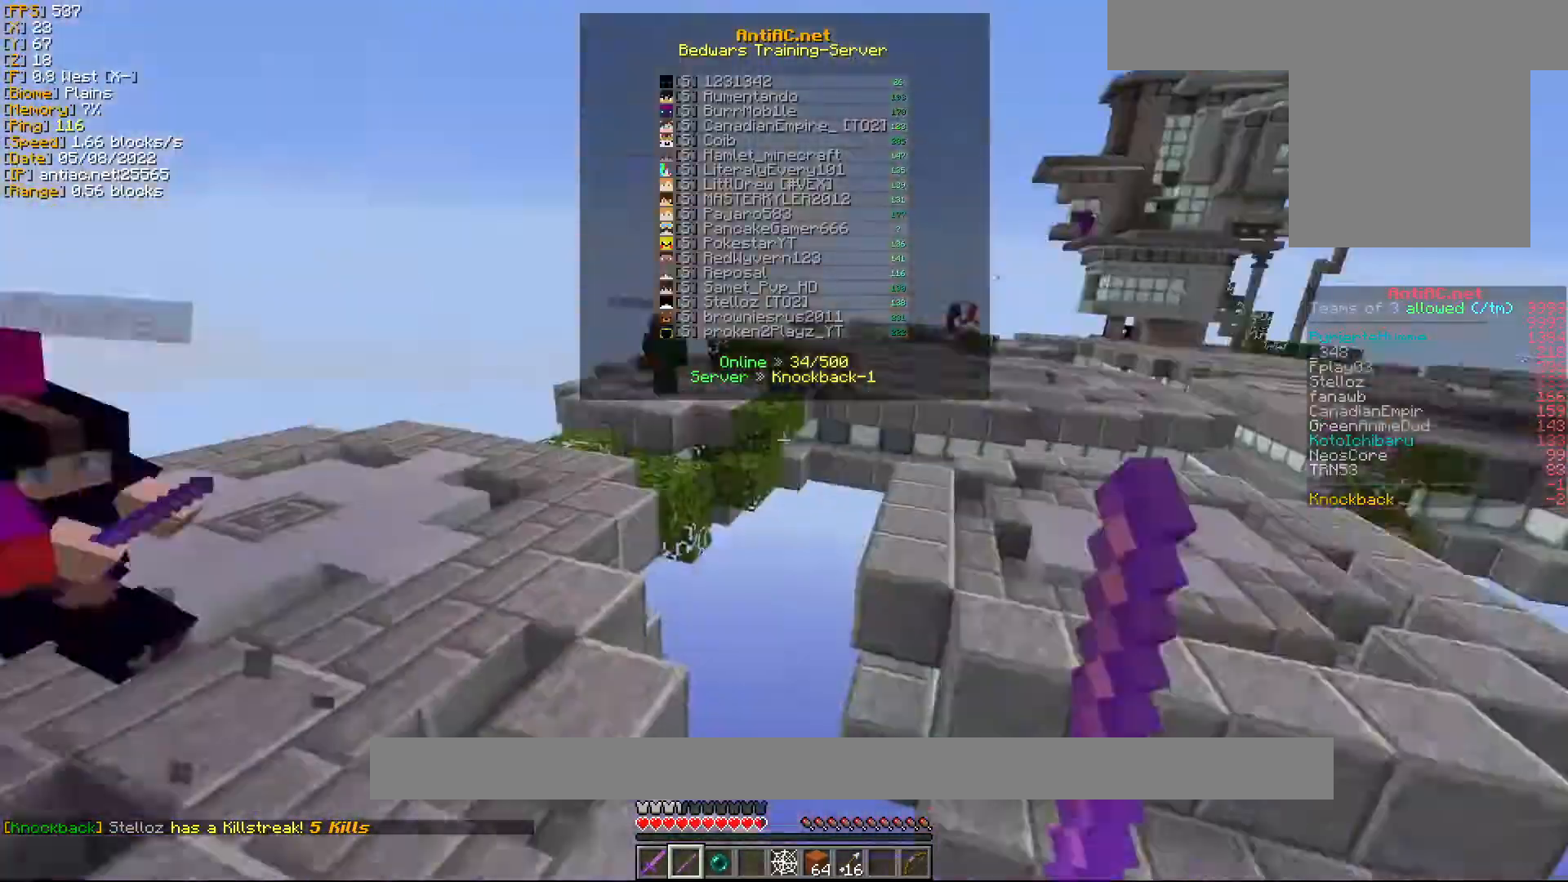
{"keys": ["w"], "mouse": [], "events": []}
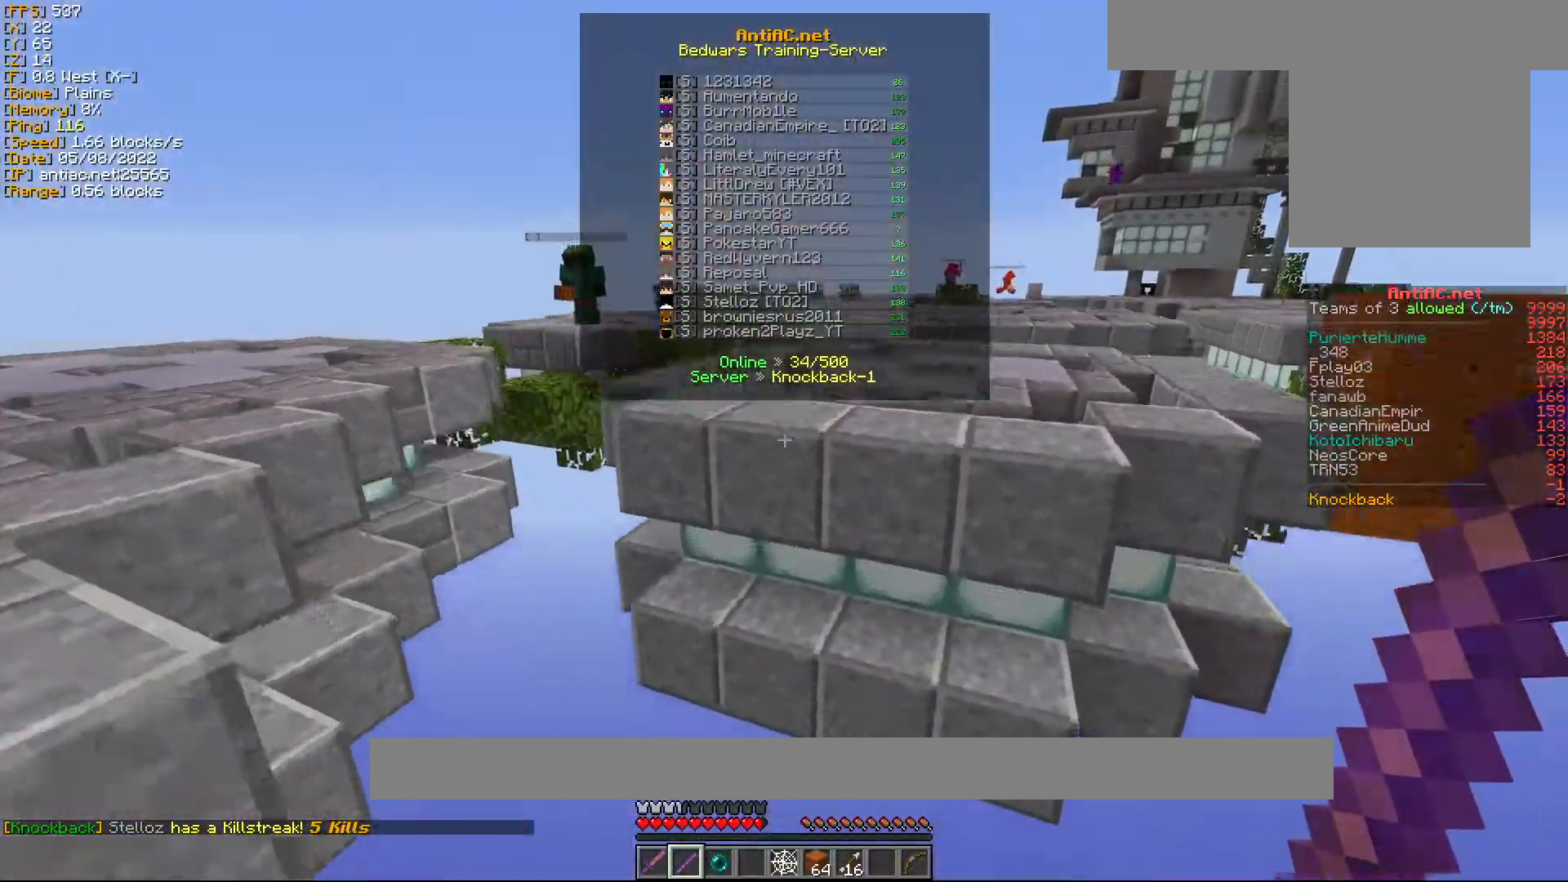
{"keys": [], "mouse": [], "events": [[100, "w", "up"]]}
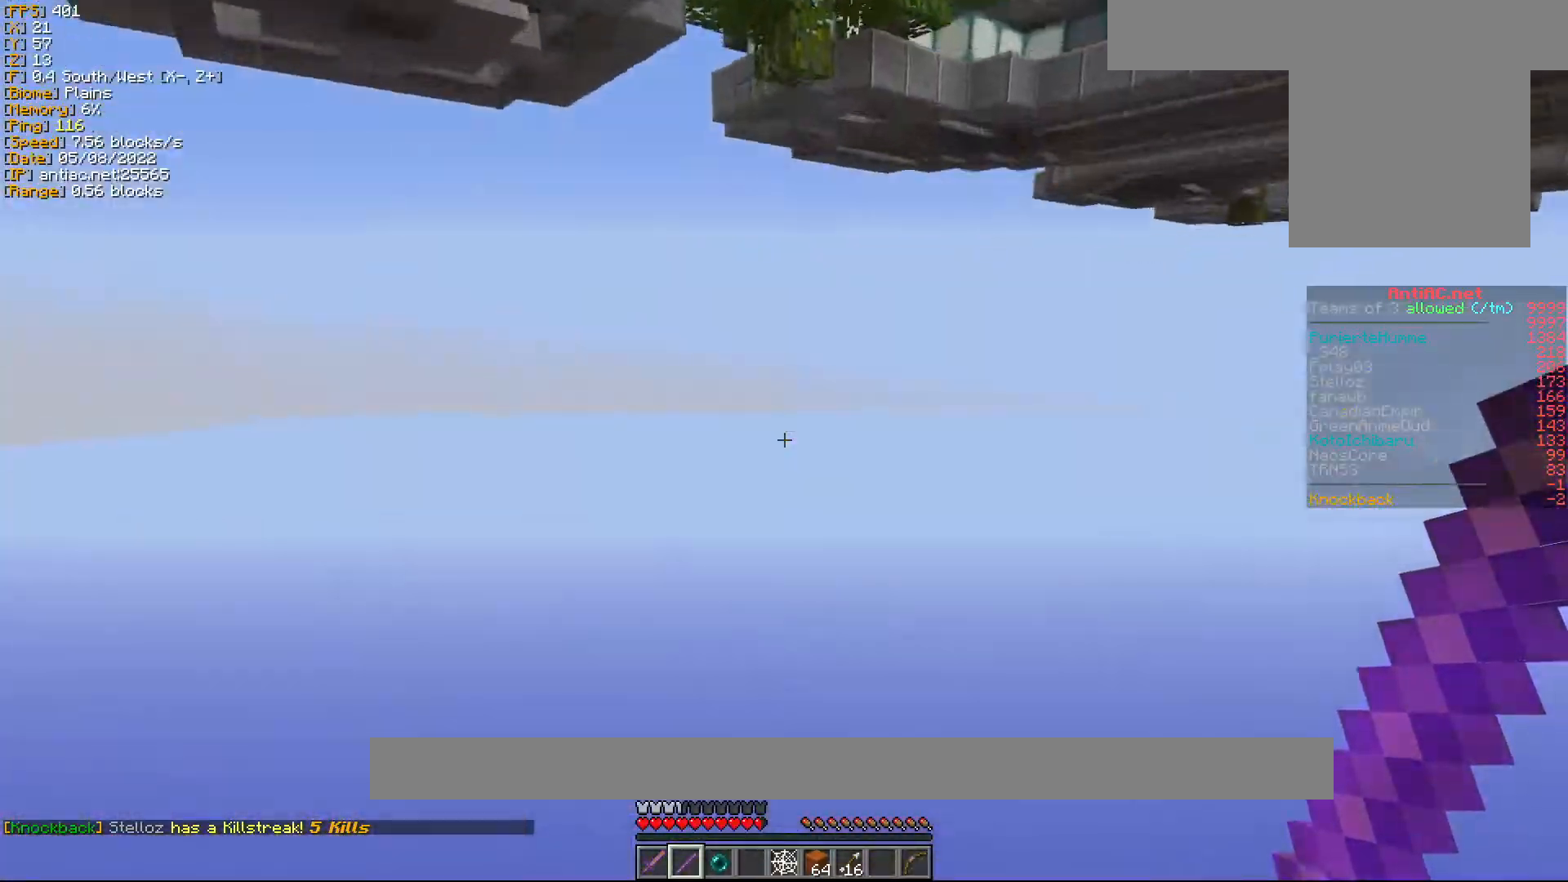
{"keys": [], "mouse": [], "events": []}
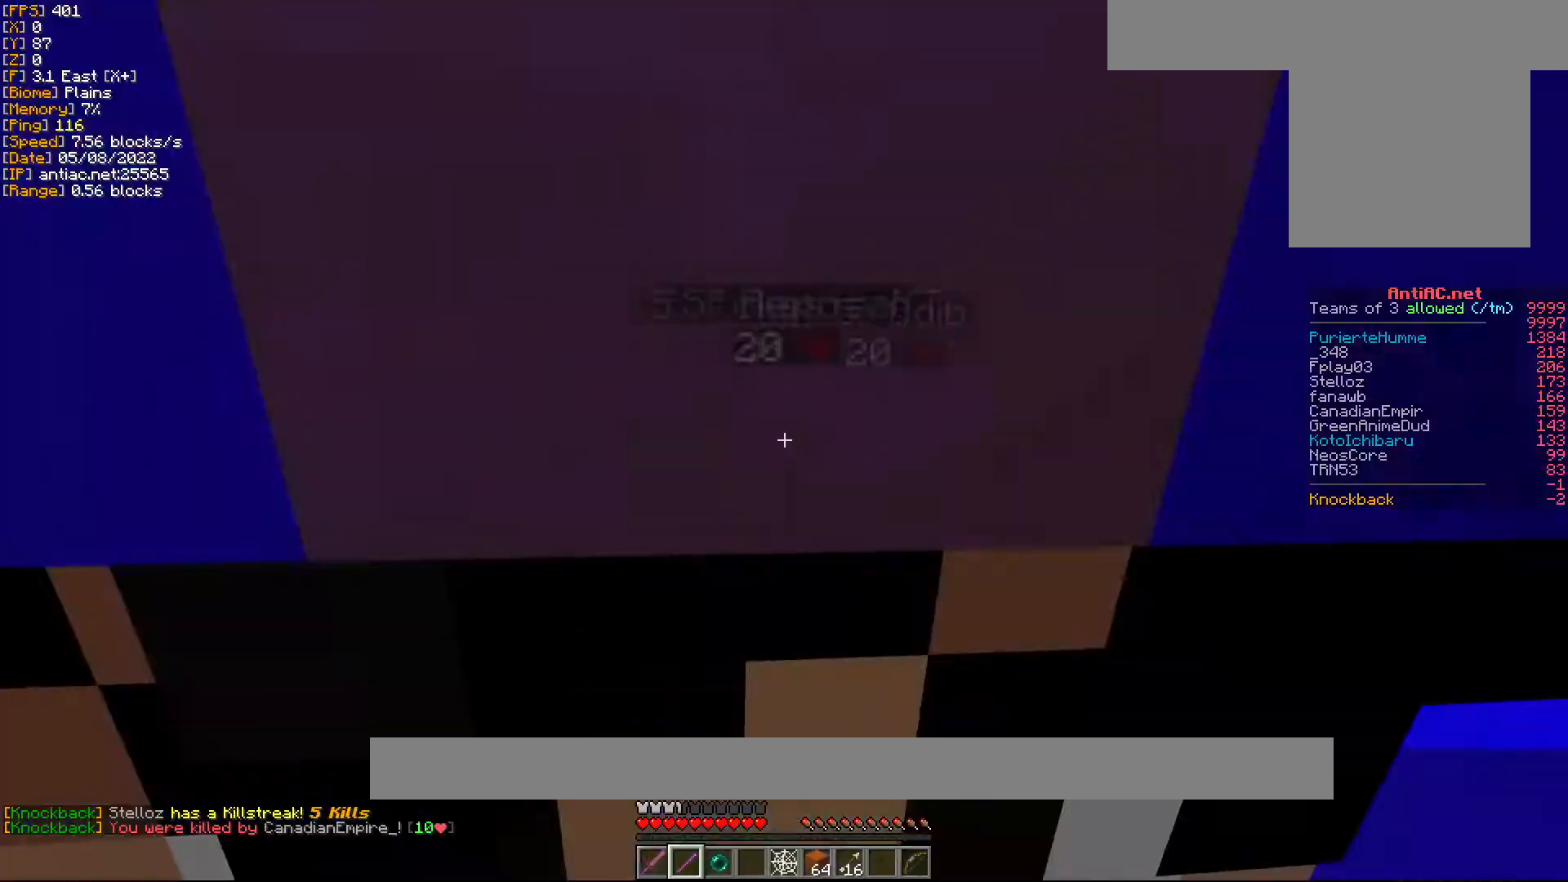
{"keys": [], "mouse": [], "events": []}
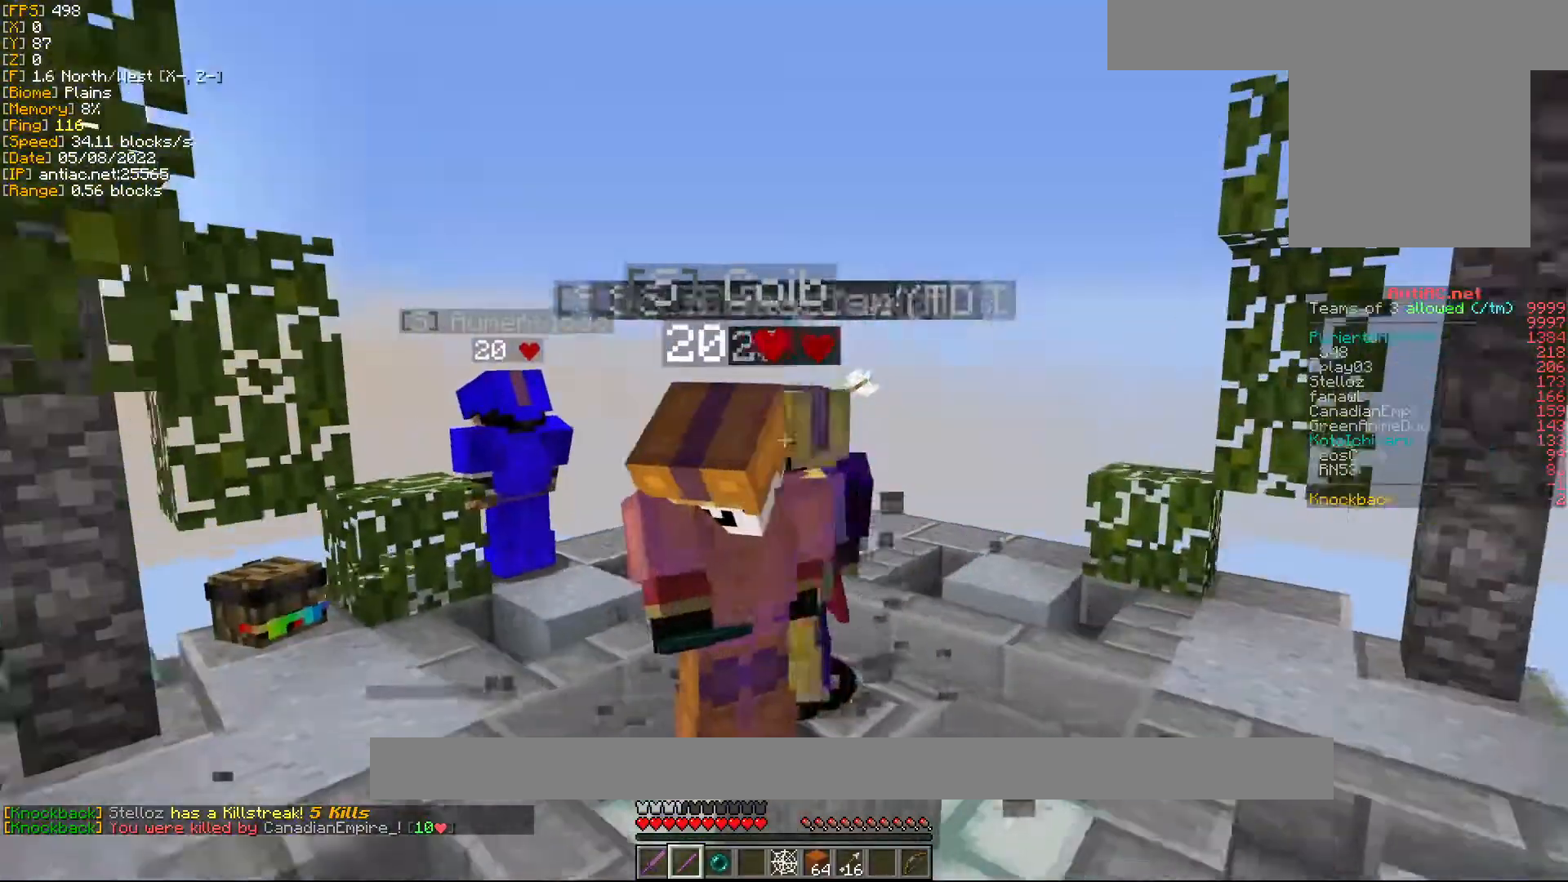
{"keys": ["w"], "mouse": [], "events": [[500, "w", "down"]]}
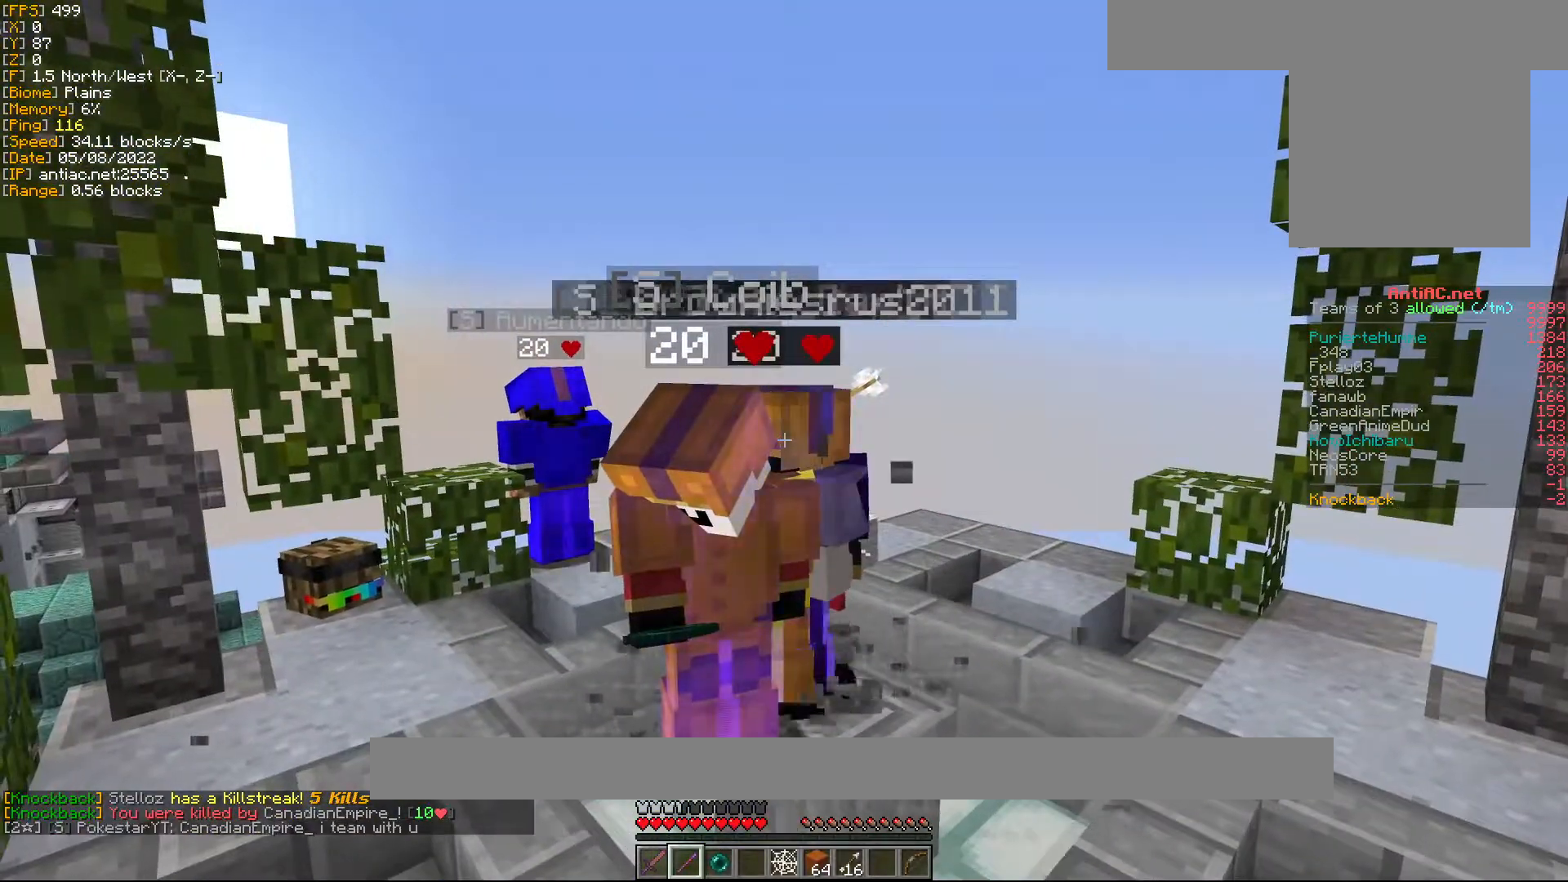
{"keys": ["w"], "mouse": [], "events": [[33, "w", "up"], [67, "w", "down"]]}
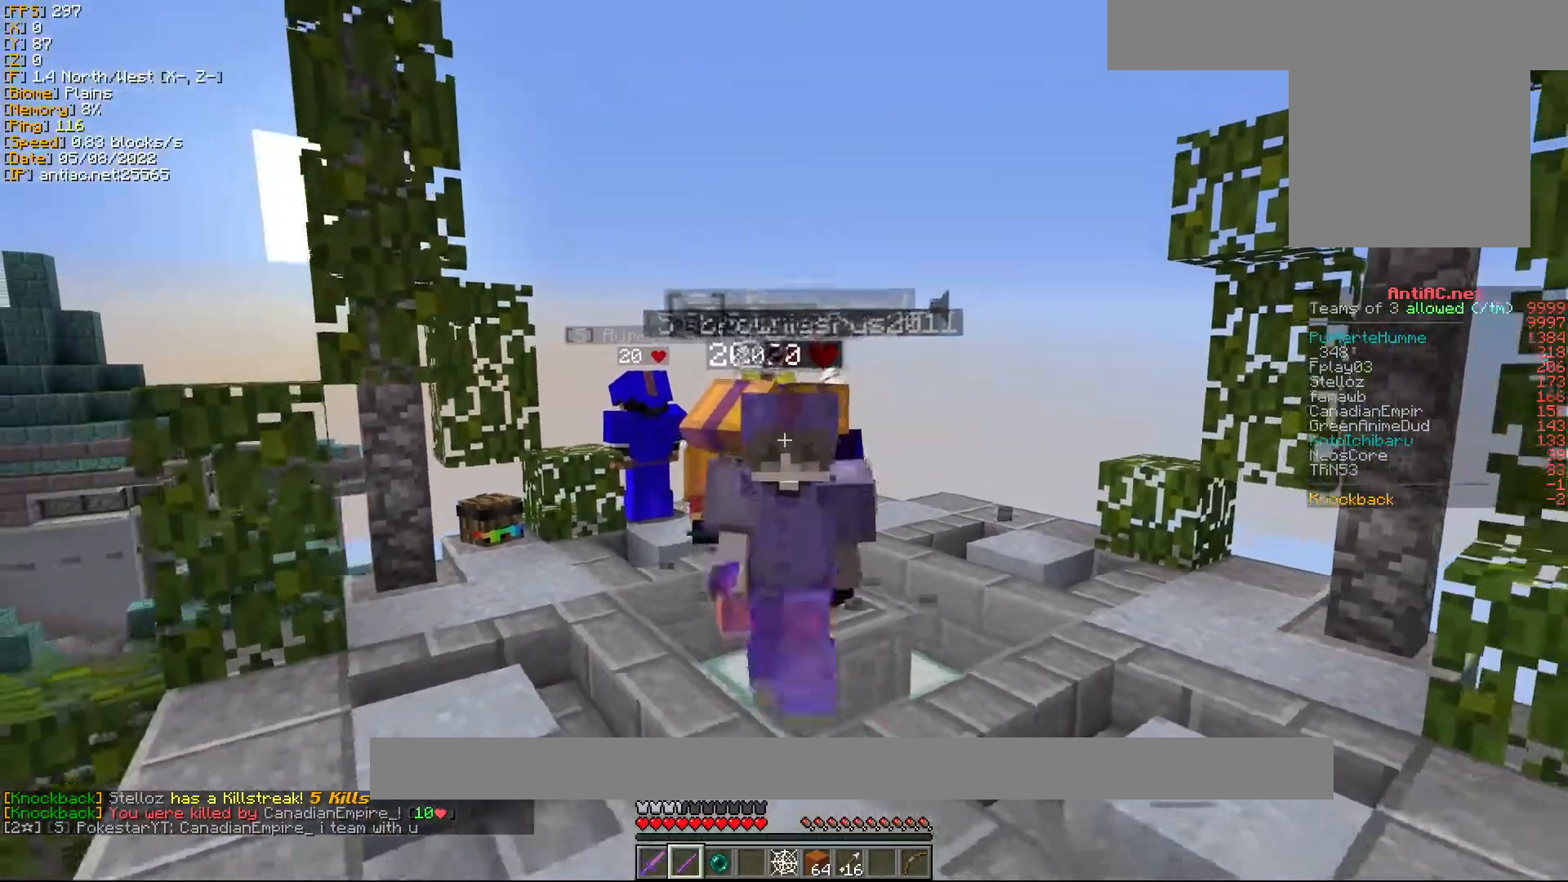
{"keys": [], "mouse": [], "events": [[150, "w", "up"]]}
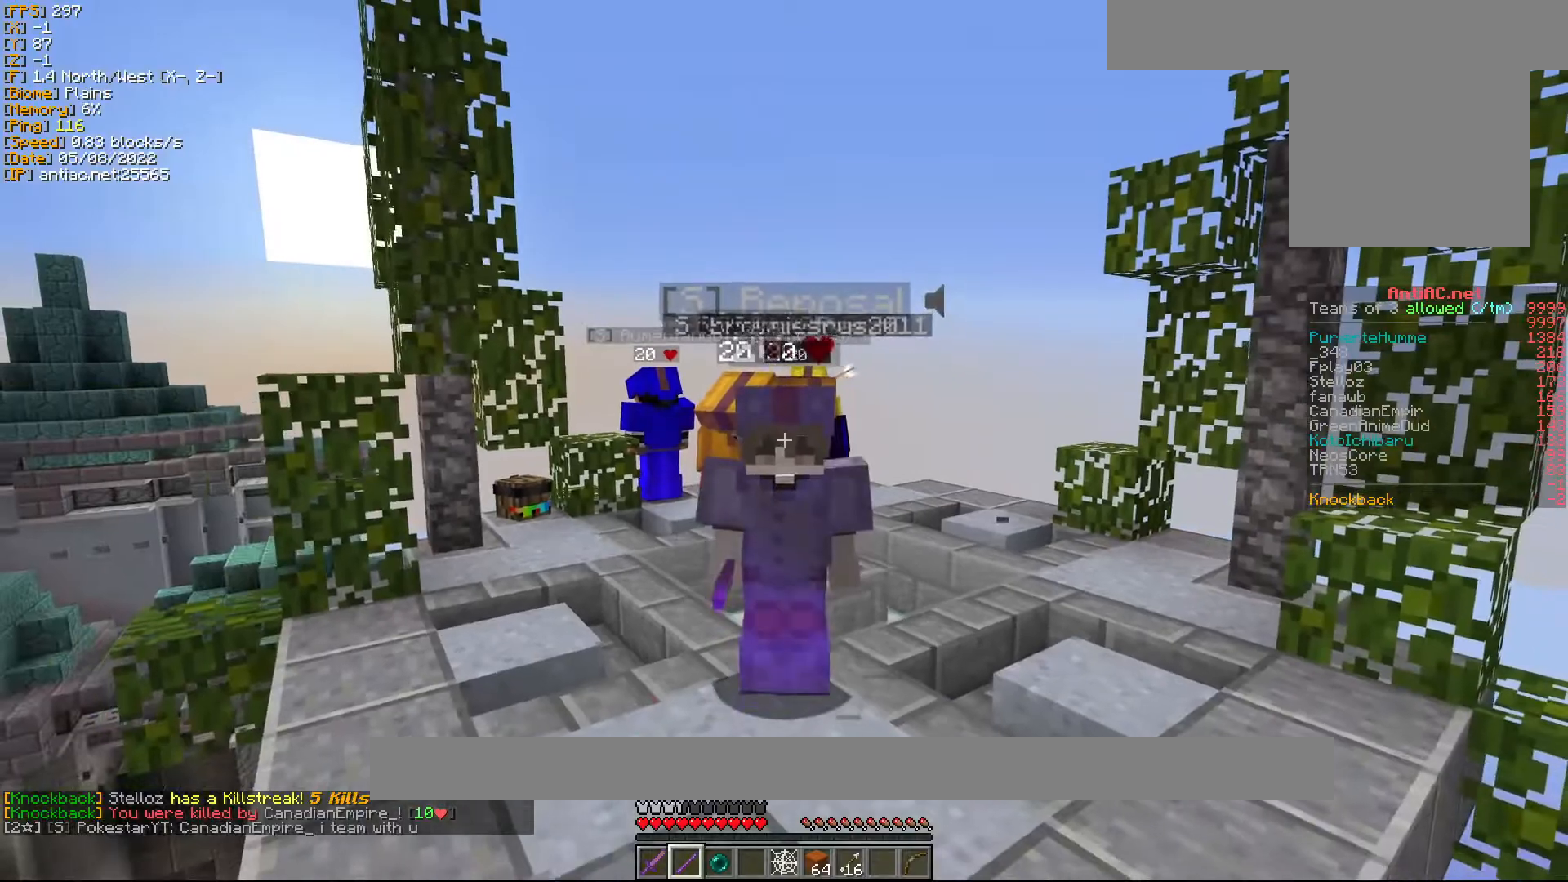
{"keys": [], "mouse": [], "events": []}
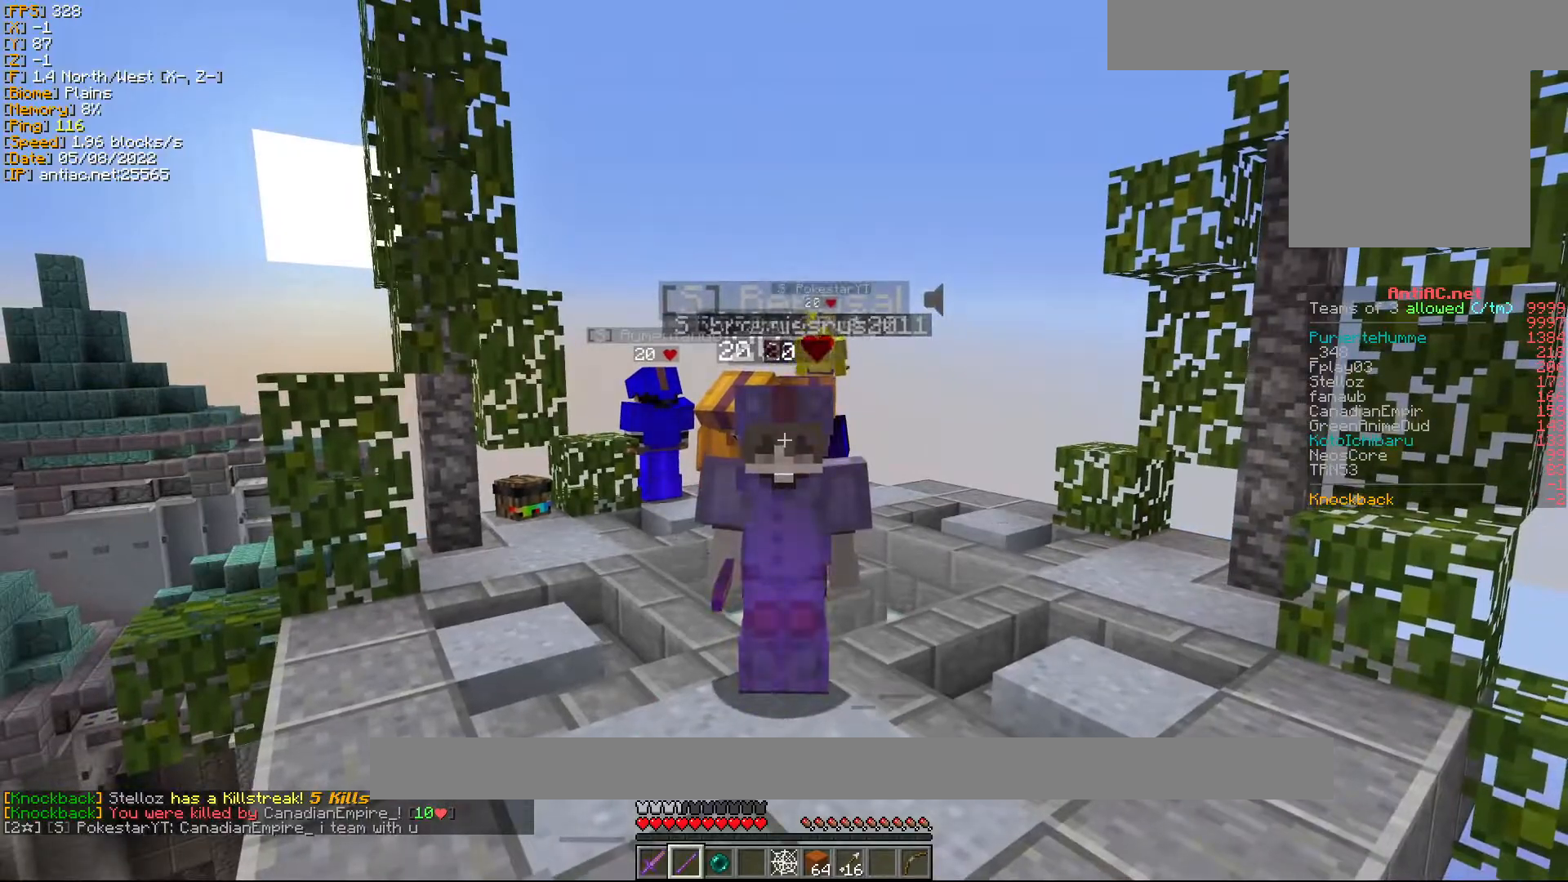
{"keys": ["w"], "mouse": [], "events": [[450, "w", "down"]]}
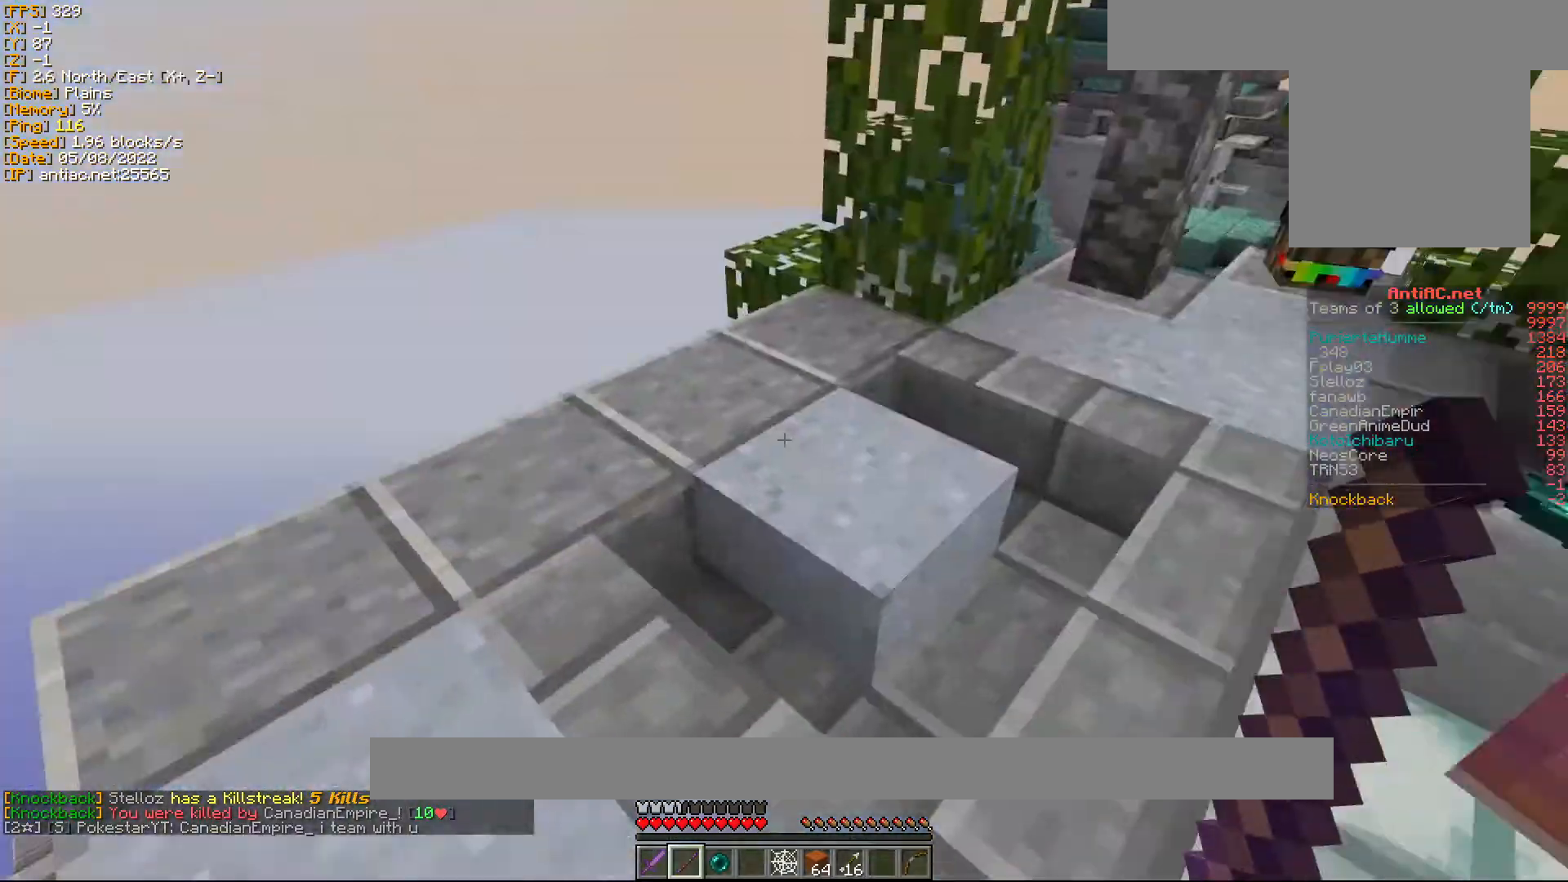
{"keys": ["w"], "mouse": [], "events": [[33, "w", "up"], [133, "w", "down"]]}
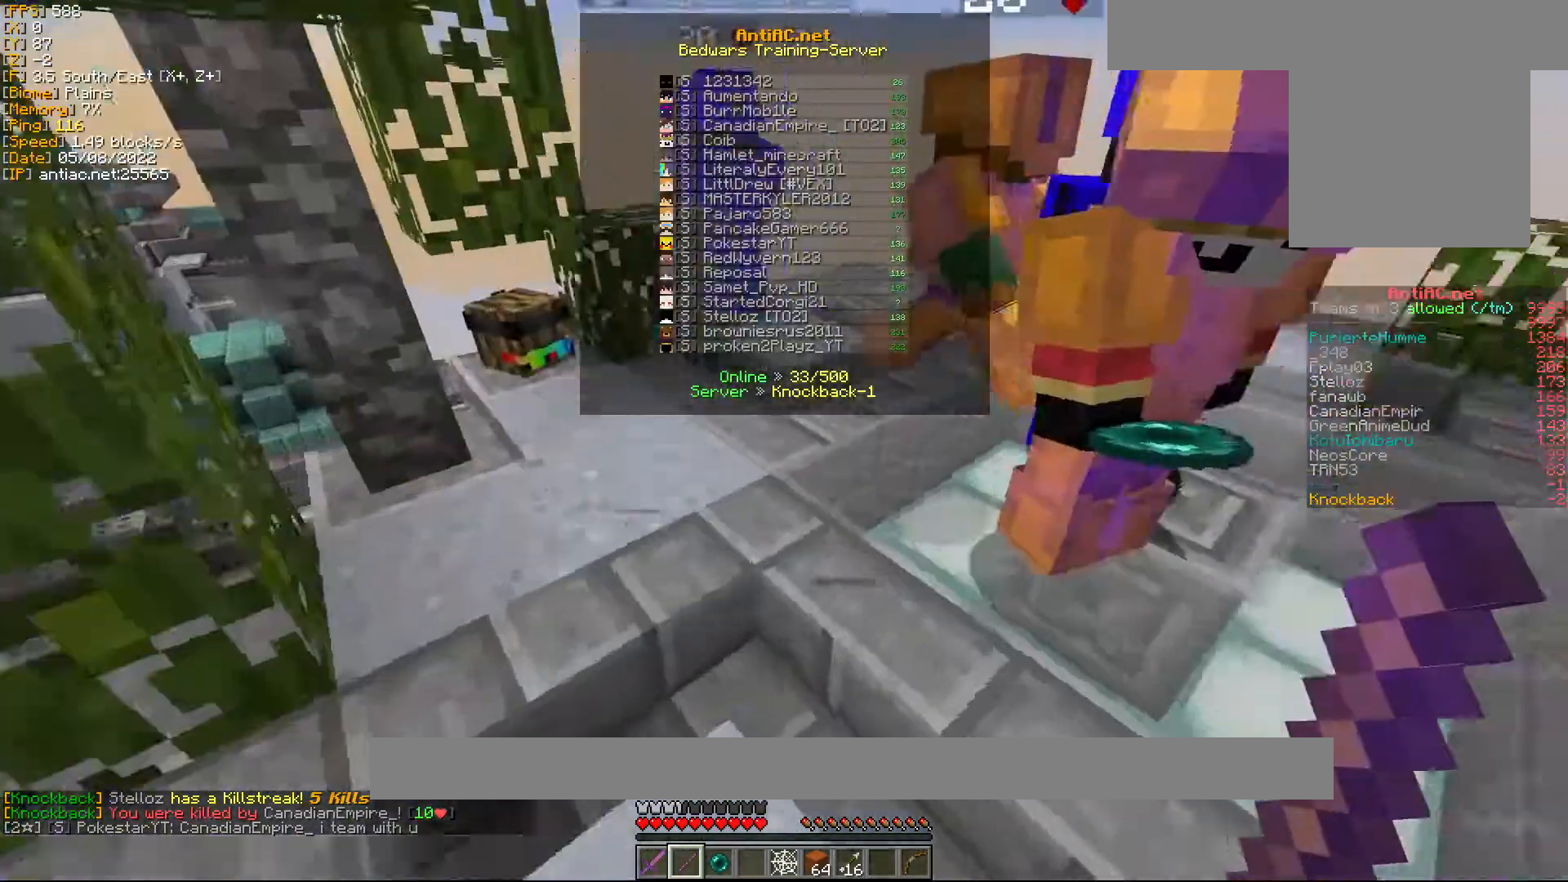
{"keys": ["w"], "mouse": [], "events": []}